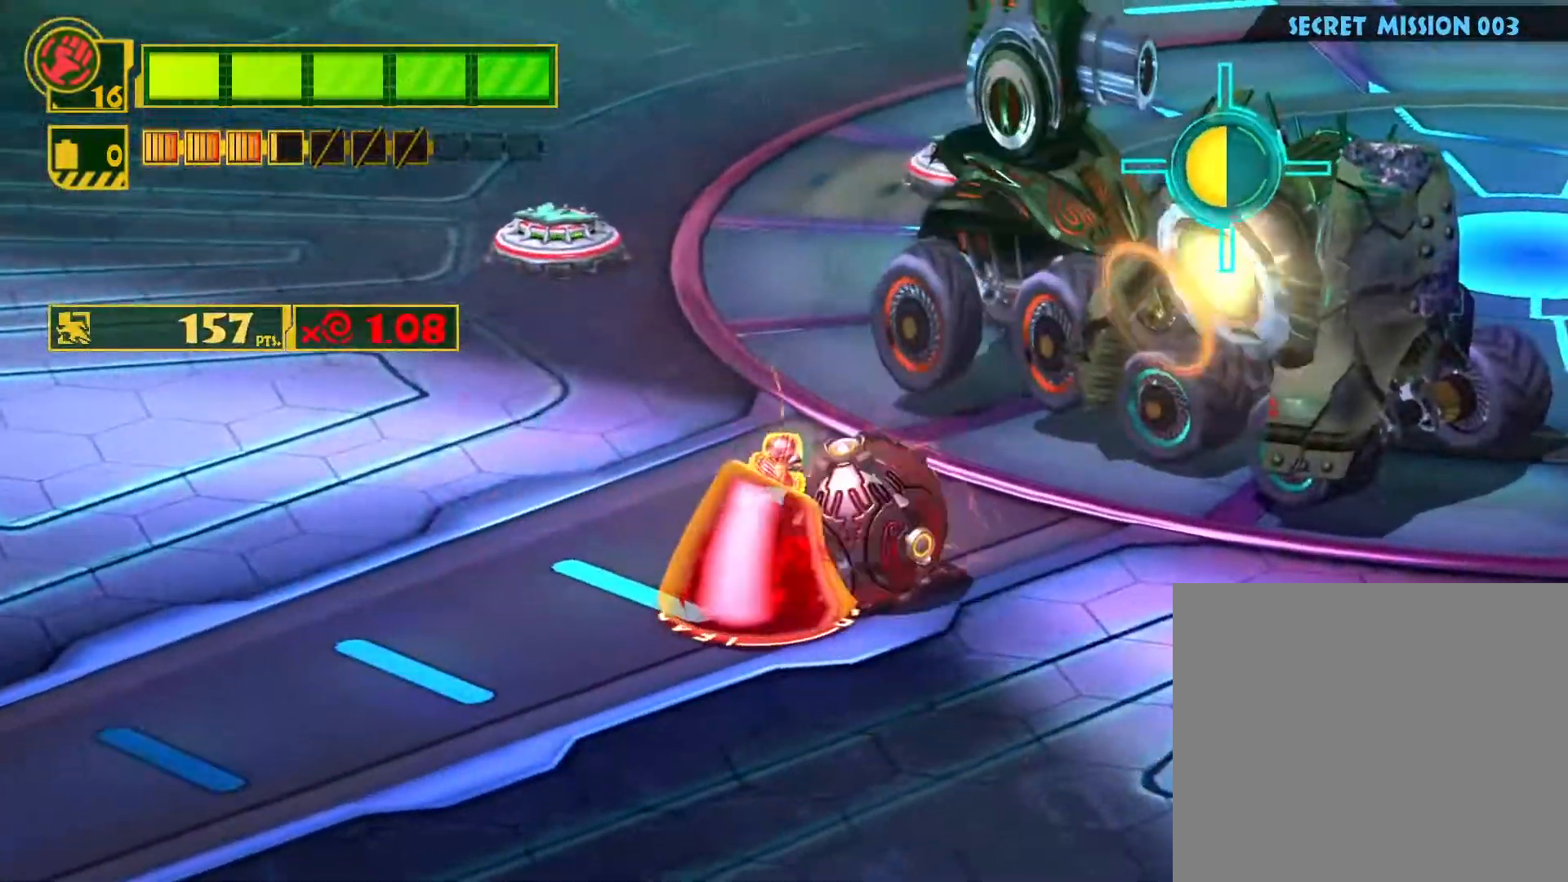
Gameplay with a controller (PlayStation layout); each line is a JSON object with the inputs held at the frame after it. "events" lists button and stick changes between this image and that frame as [ms after this image, input, new state], when the widget could be followed in between.
{"buttons": [], "left_stick": "center", "right_stick": "center", "events": []}
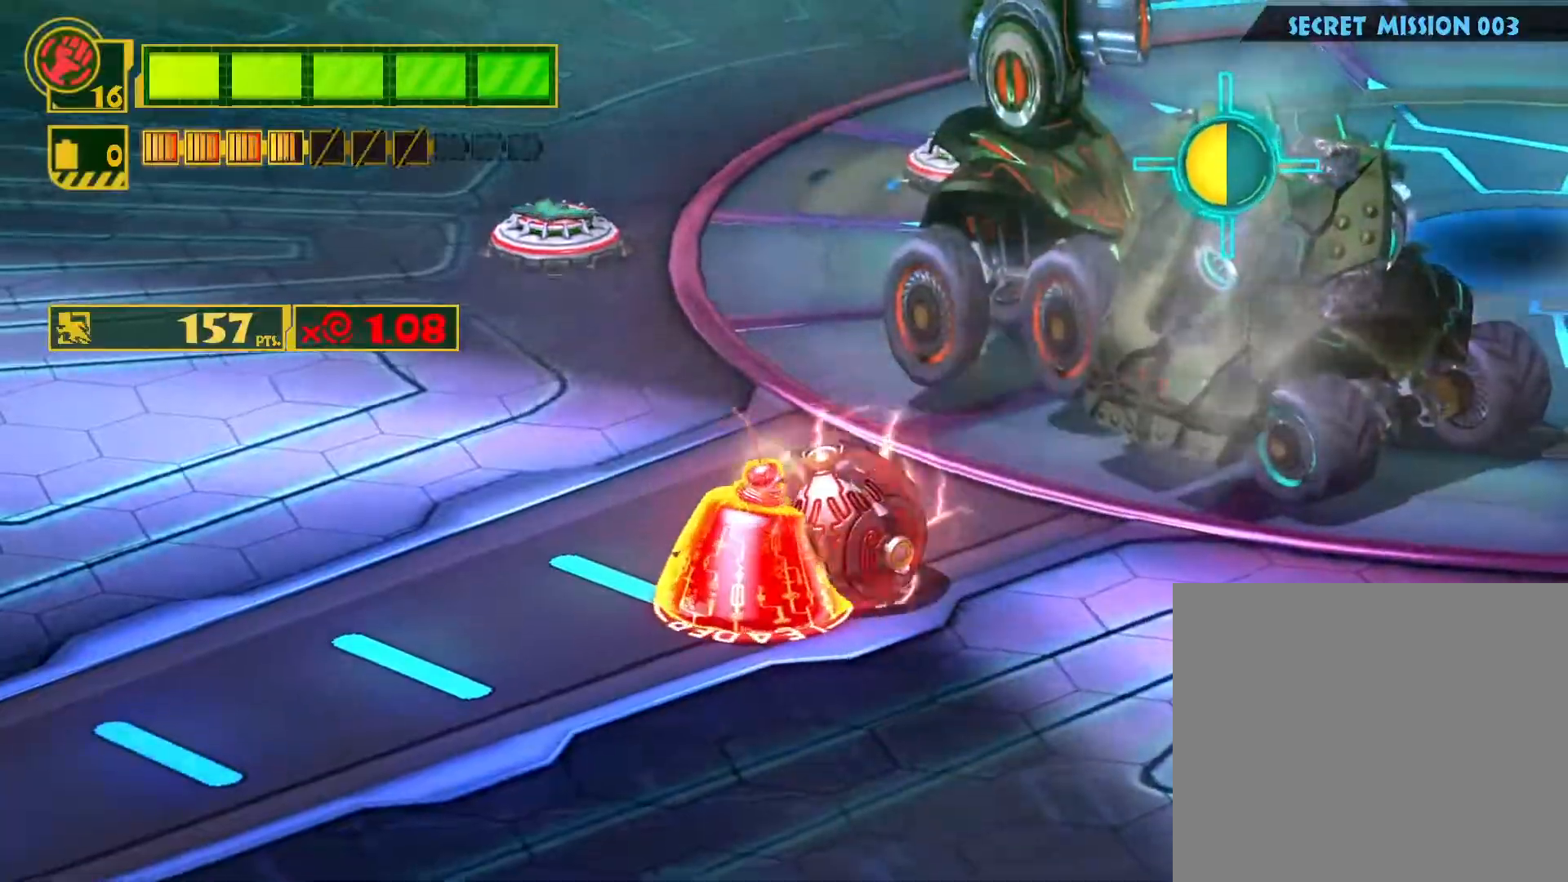
{"buttons": ["SQUARE"], "left_stick": "center", "right_stick": "center", "events": [[467, "SQUARE", "down"]]}
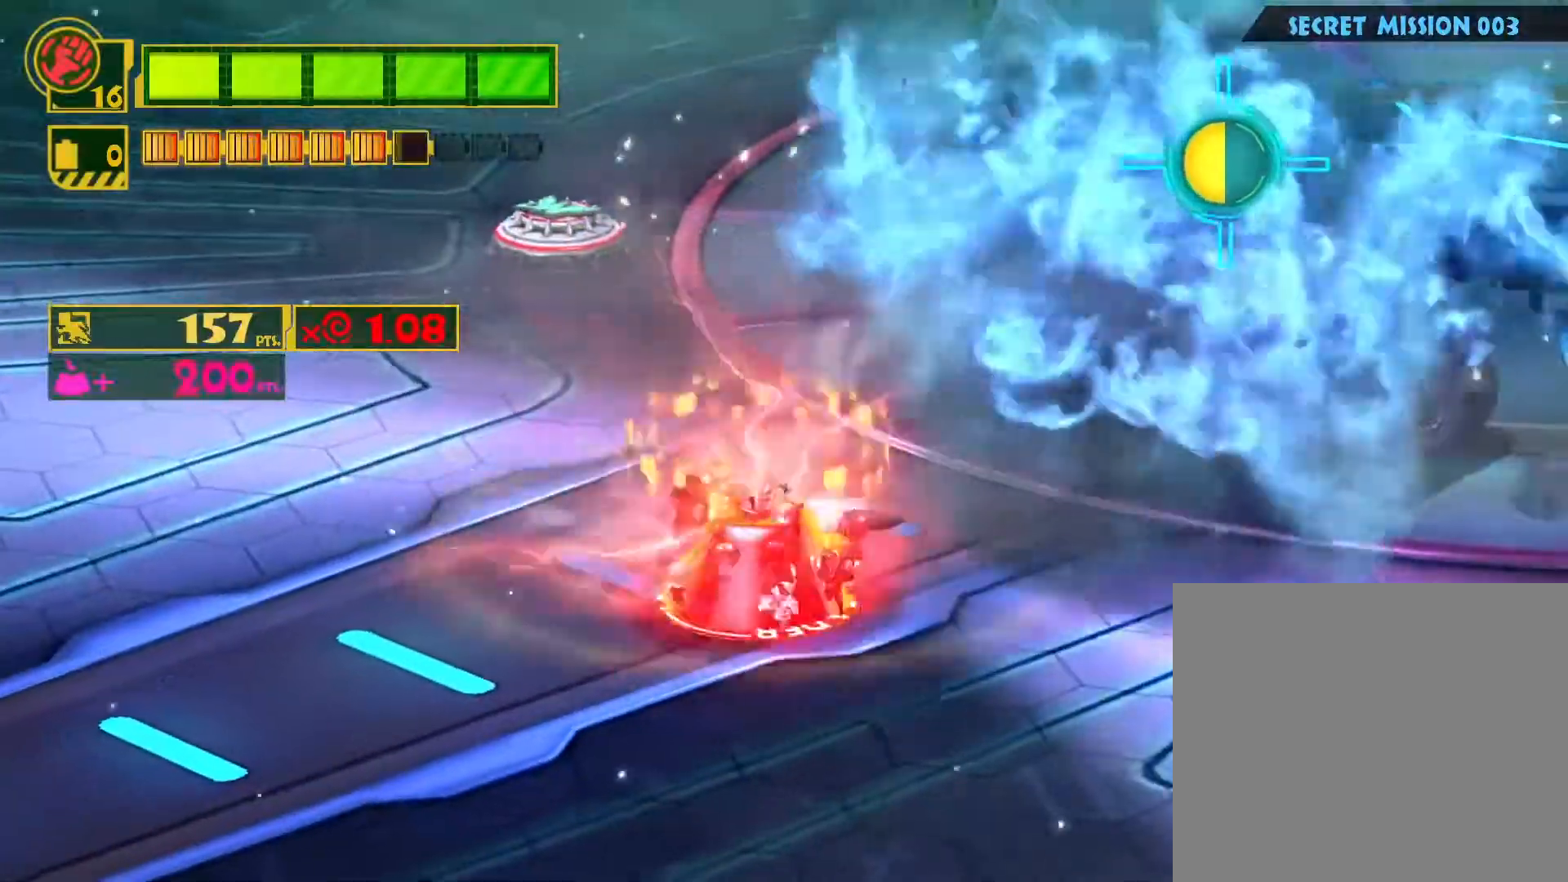
{"buttons": ["SQUARE"], "left_stick": "down-left", "right_stick": "center", "events": [[17, "left_stick", "down-left"], [283, "left_stick", "center"], [383, "left_stick", "left"], [433, "left_stick", "down-left"]]}
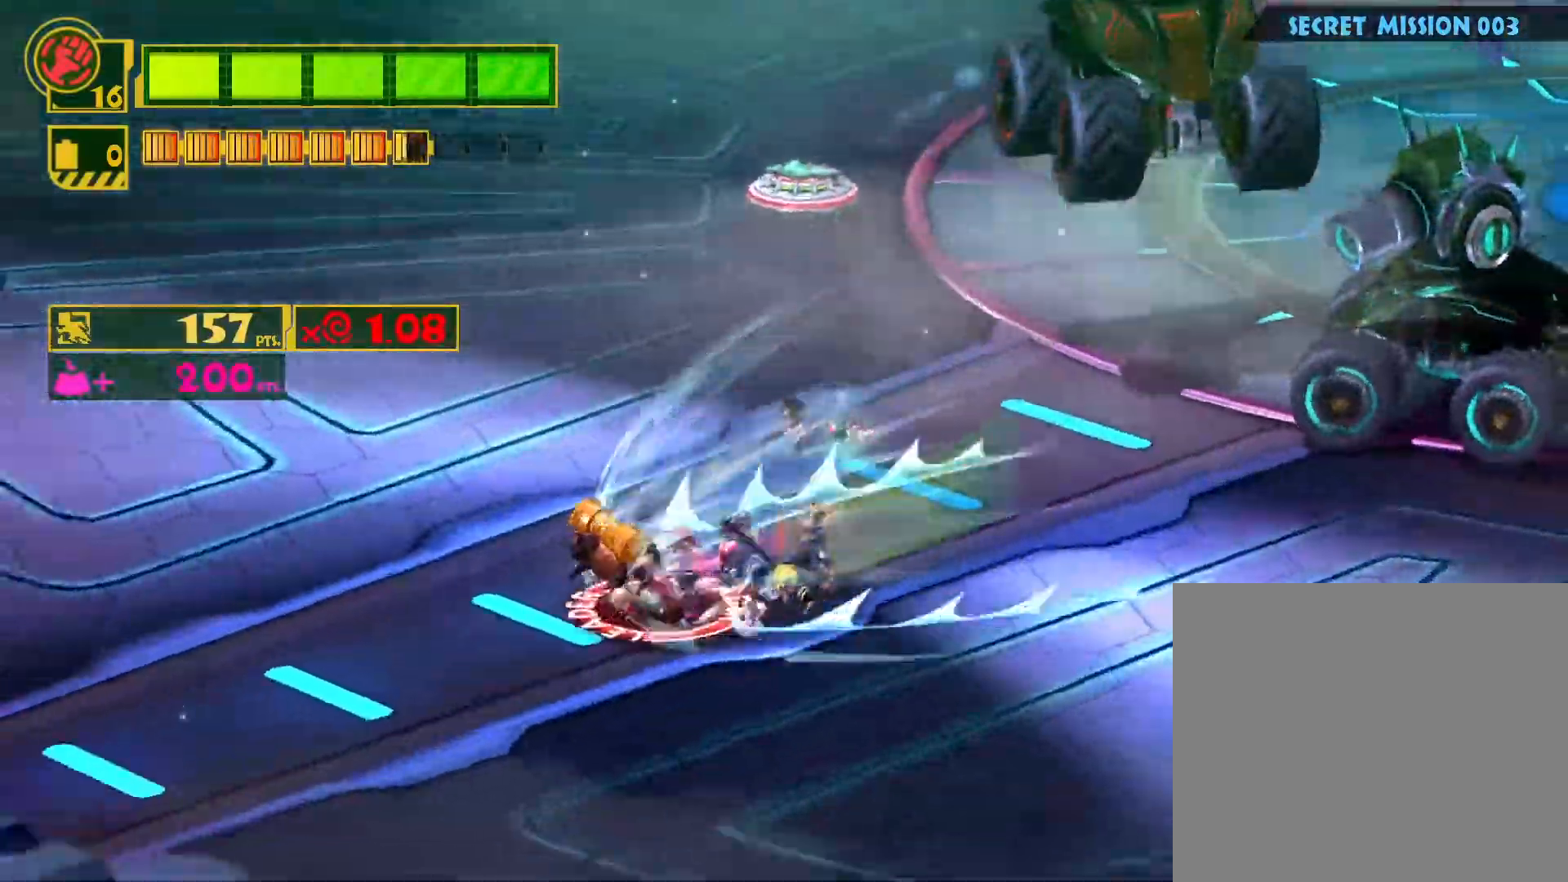
{"buttons": ["SQUARE"], "left_stick": "right", "right_stick": "center", "events": [[117, "left_stick", "center"], [183, "left_stick", "right"], [317, "left_stick", "center"], [483, "left_stick", "right"]]}
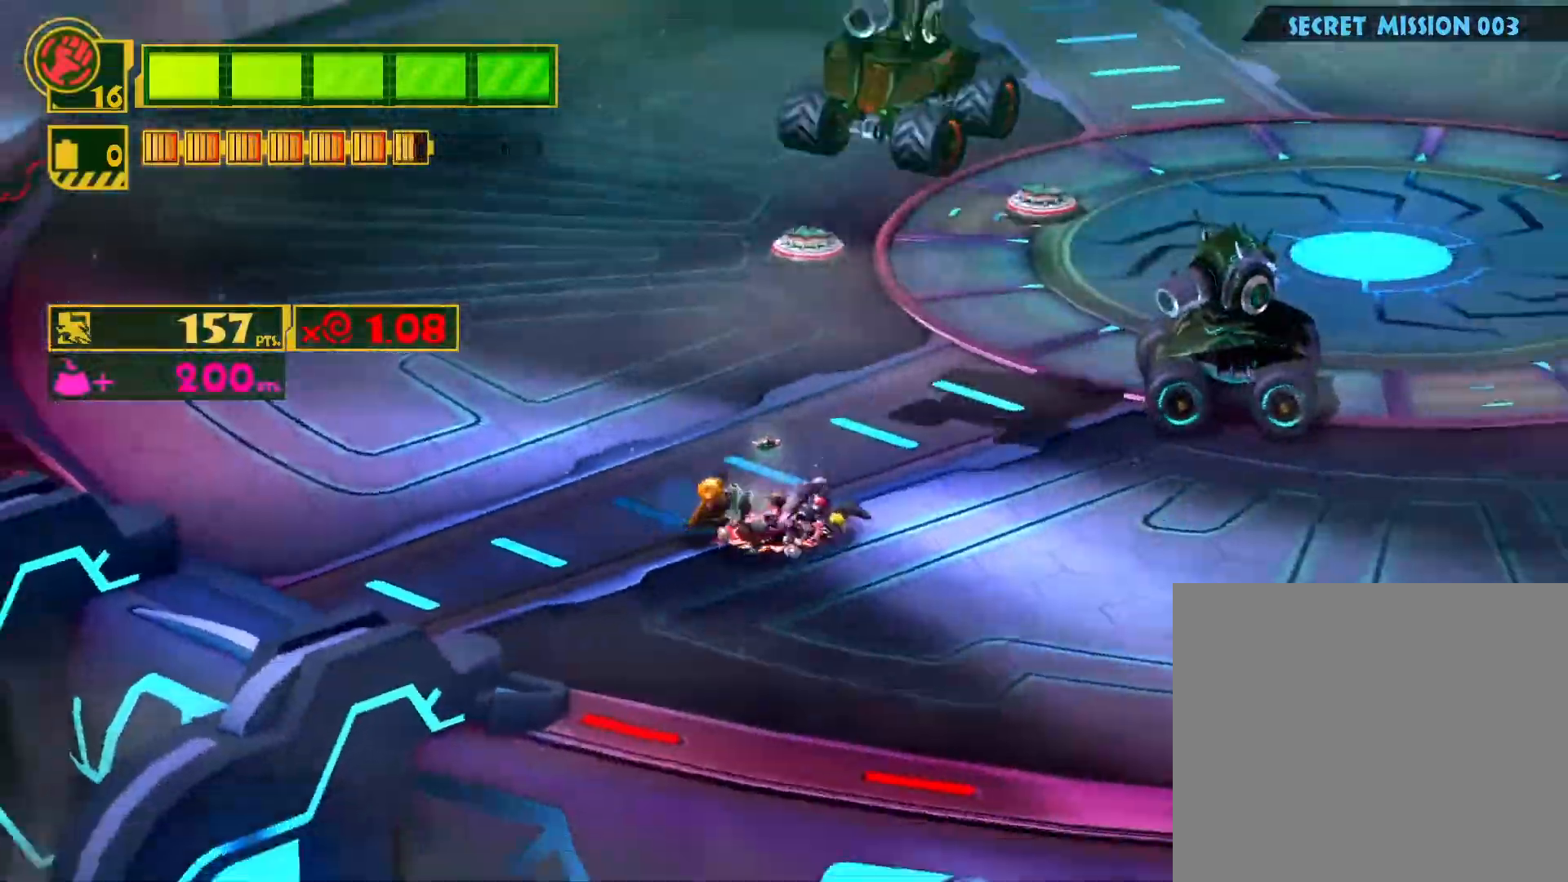
{"buttons": ["SQUARE"], "left_stick": "down-right", "right_stick": "center", "events": [[33, "left_stick", "down-right"], [67, "R2", "down"], [450, "R2", "up"]]}
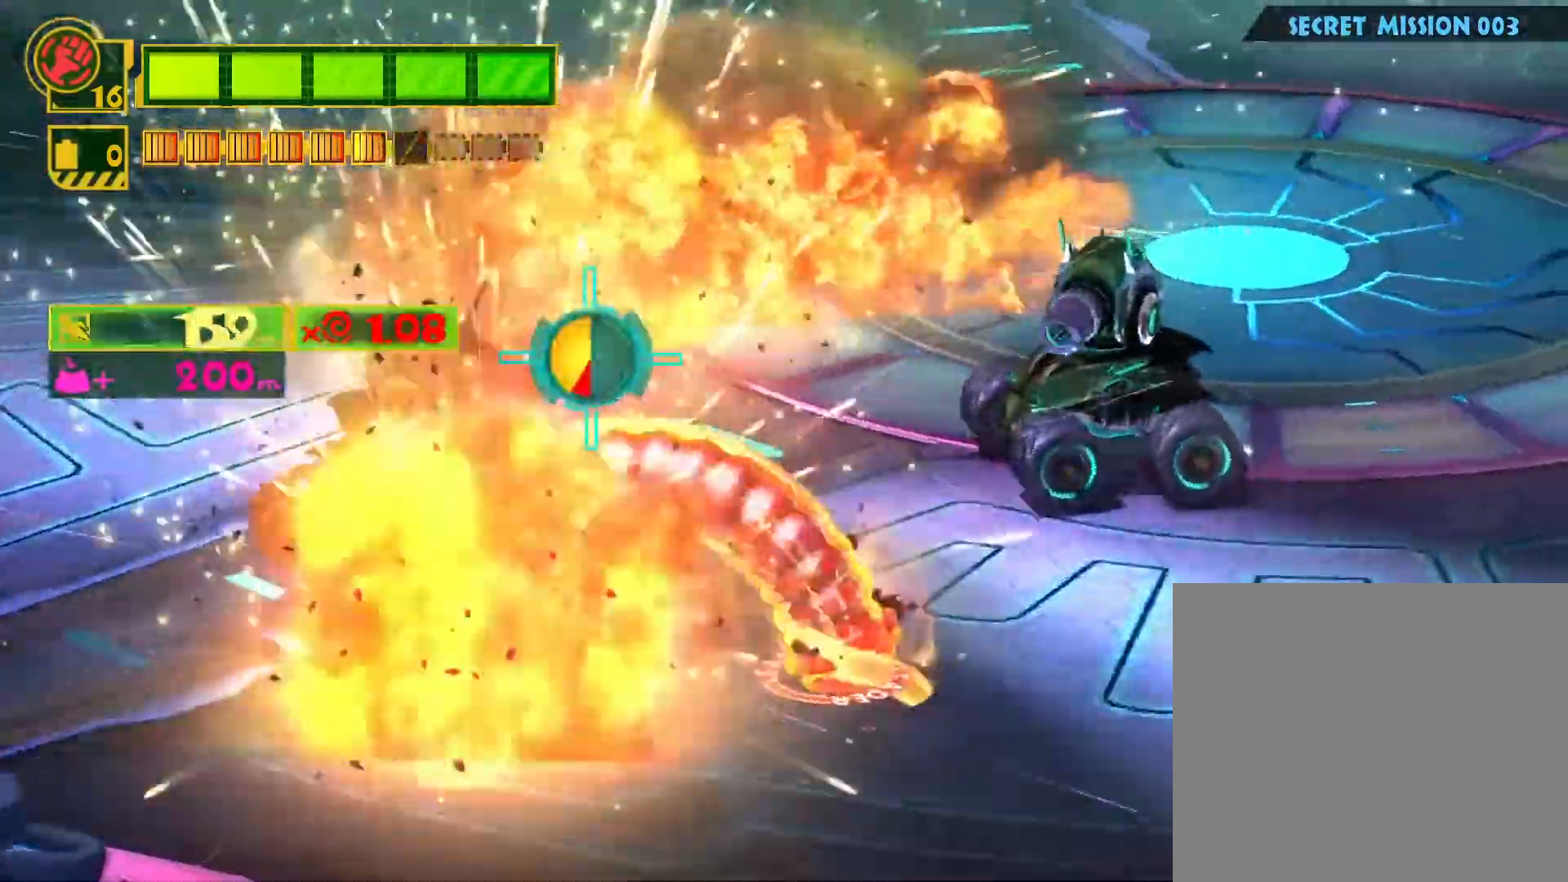
{"buttons": ["SQUARE", "R2"], "left_stick": "left", "right_stick": "center", "events": [[183, "left_stick", "left"], [350, "R2", "down"]]}
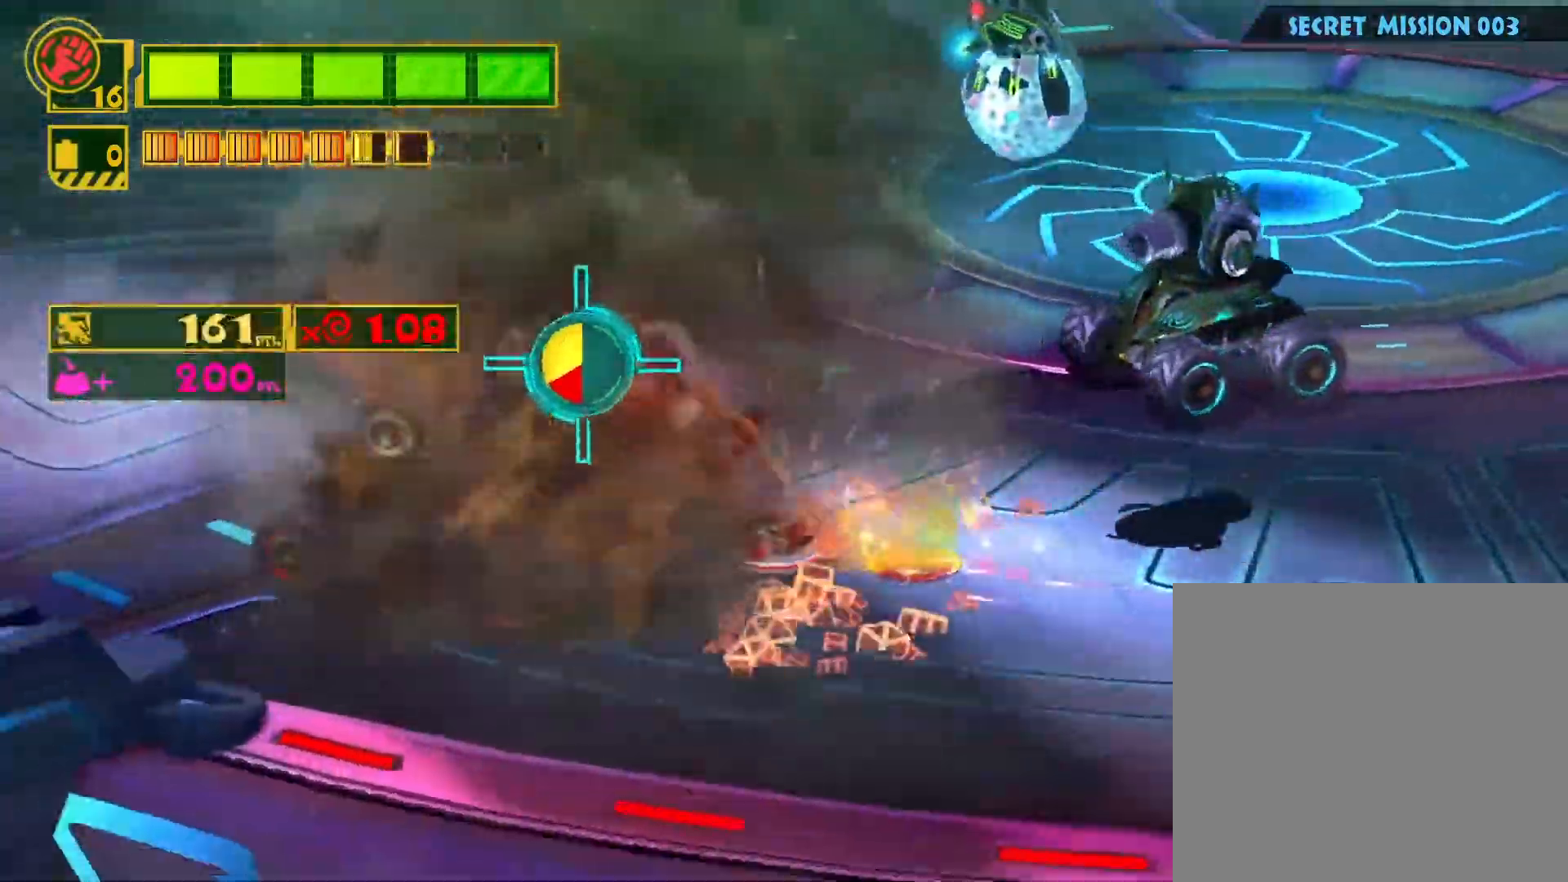
{"buttons": ["SQUARE"], "left_stick": "center", "right_stick": "center", "events": [[200, "R2", "up"], [500, "left_stick", "center"]]}
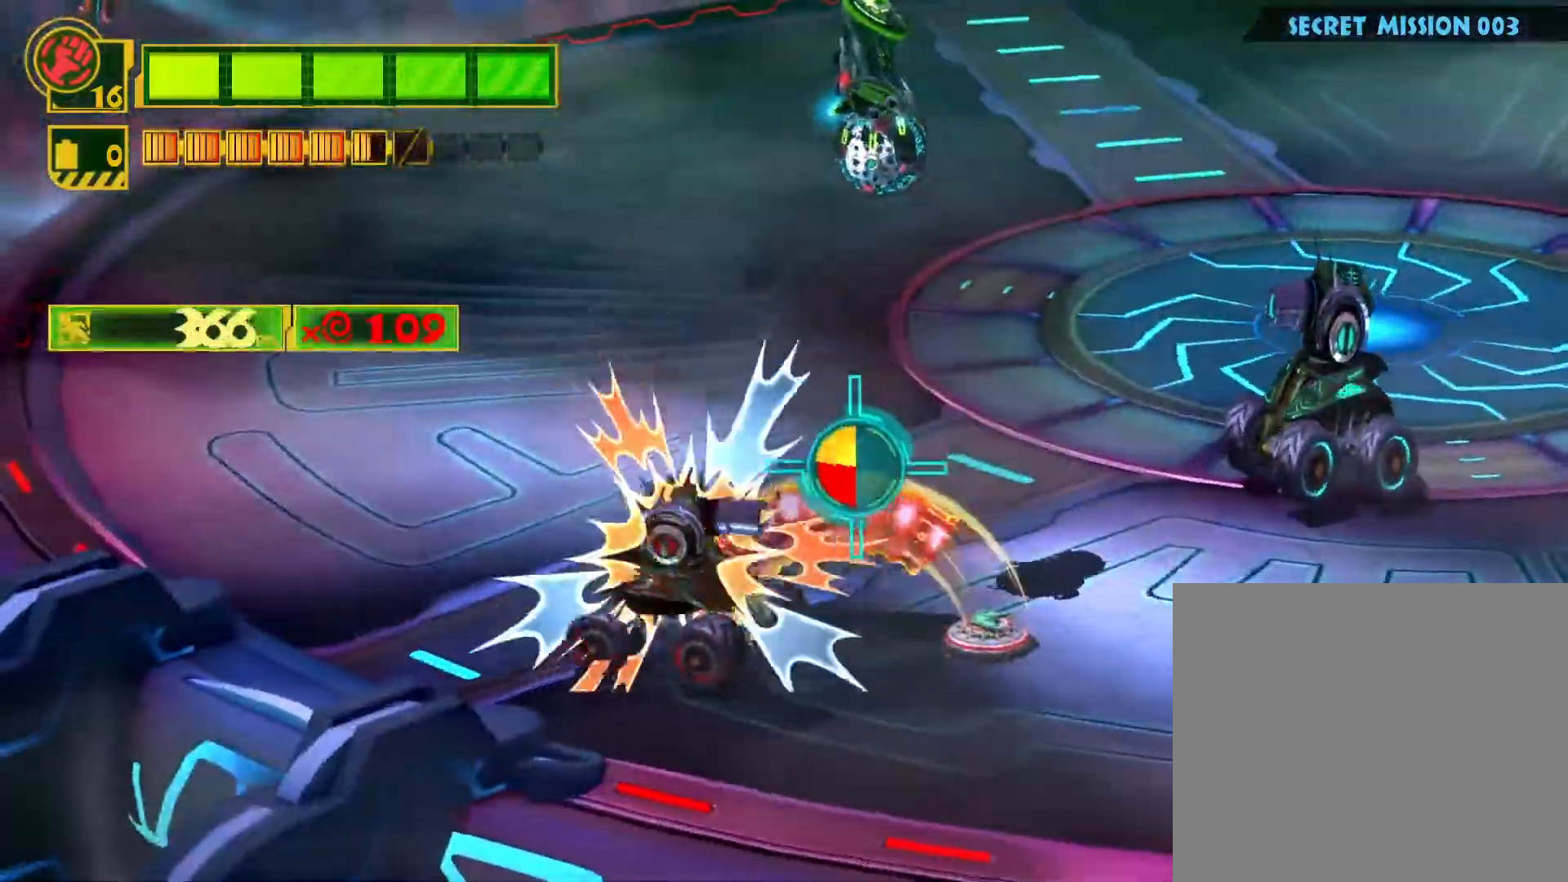
{"buttons": ["SQUARE", "R2"], "left_stick": "down-right", "right_stick": "center", "events": [[133, "left_stick", "down-right"], [283, "R2", "down"]]}
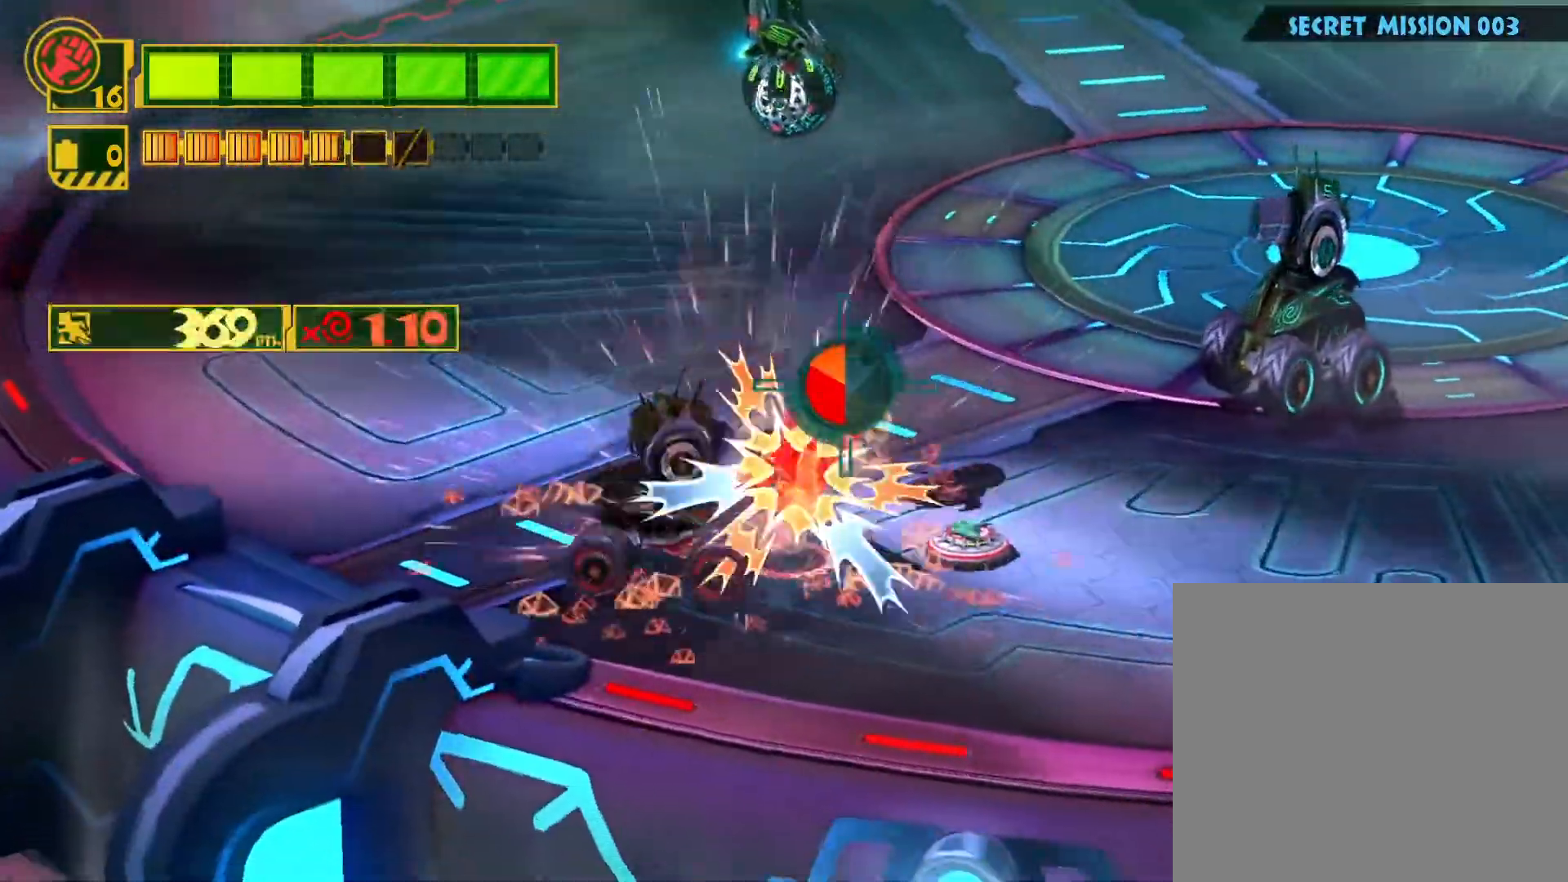
{"buttons": ["SQUARE"], "left_stick": "right", "right_stick": "center", "events": [[17, "left_stick", "down"], [150, "left_stick", "down-right"], [200, "R2", "up"], [350, "left_stick", "right"]]}
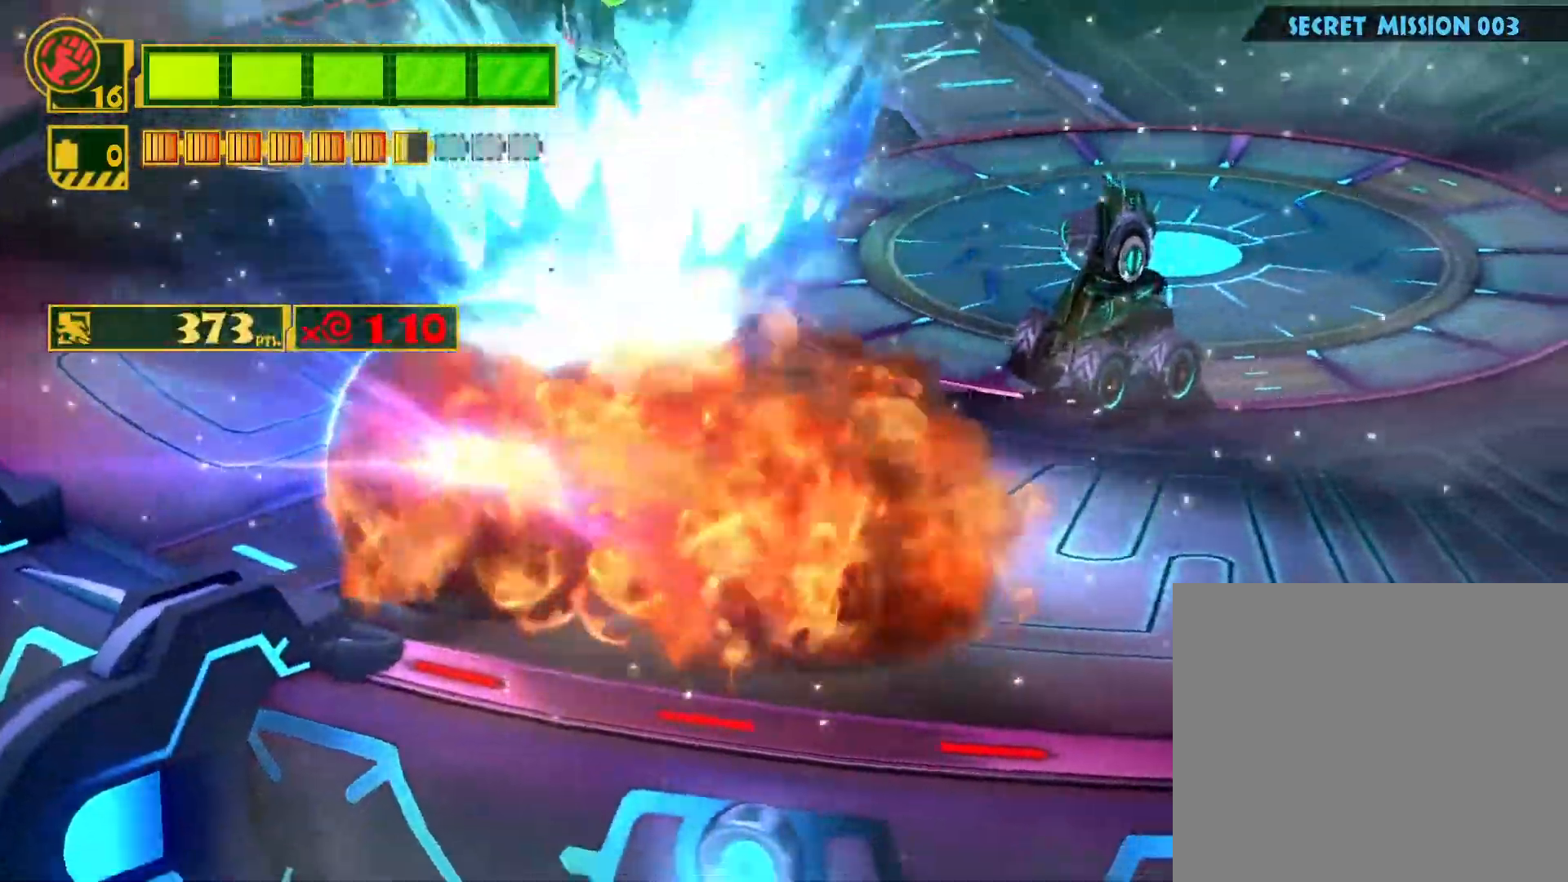
{"buttons": ["SQUARE"], "left_stick": "right", "right_stick": "center", "events": [[50, "R2", "down"], [300, "R2", "up"]]}
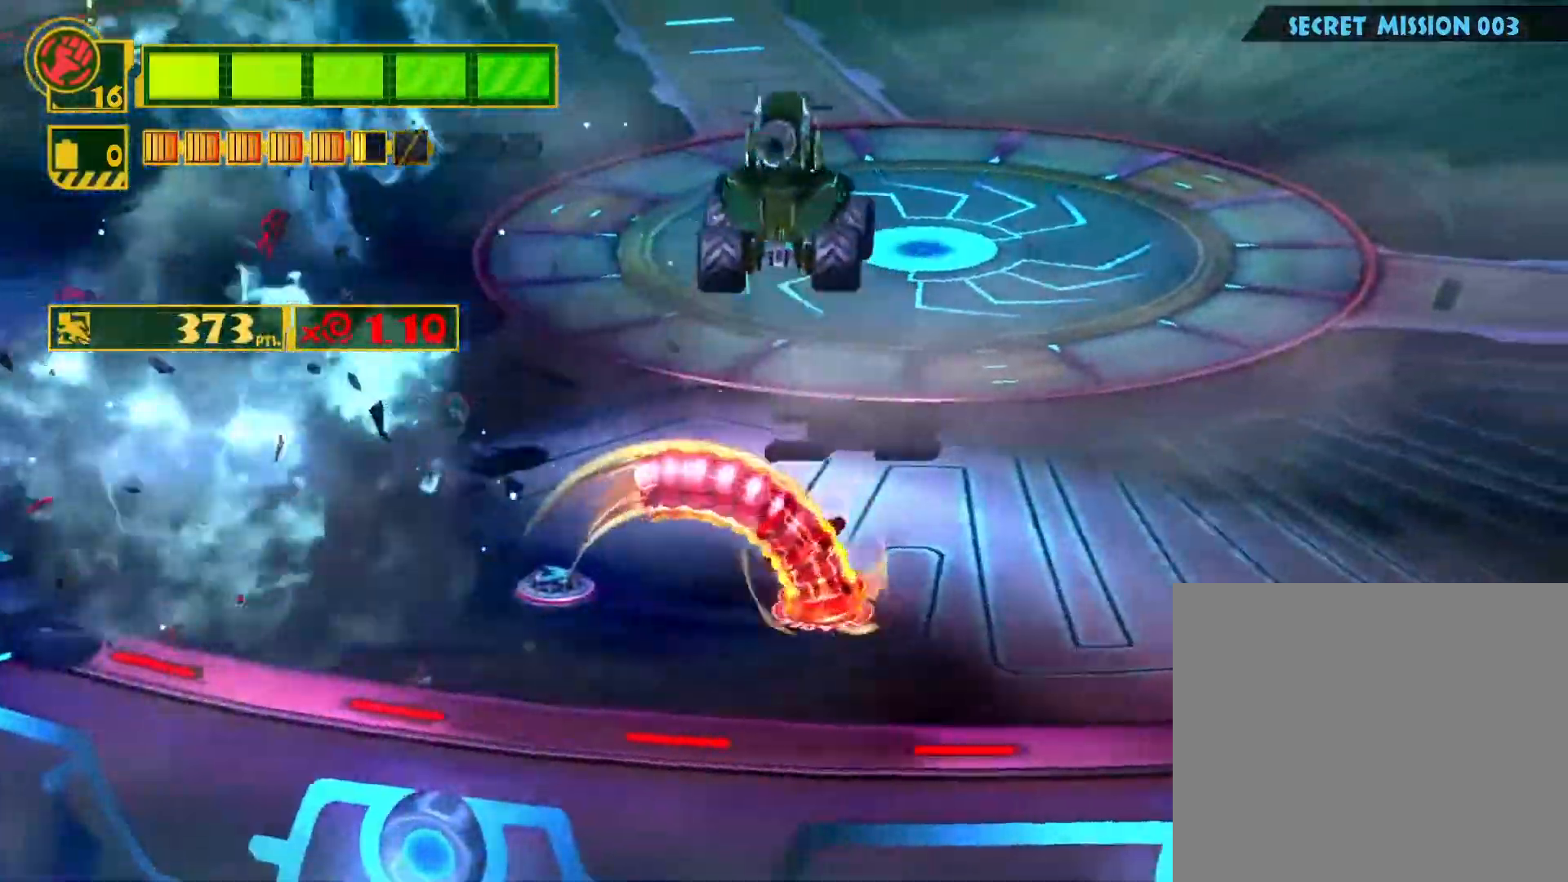
{"buttons": ["SQUARE"], "left_stick": "right", "right_stick": "center", "events": [[117, "left_stick", "center"], [133, "SQUARE", "up"], [267, "left_stick", "right"], [300, "SQUARE", "down"]]}
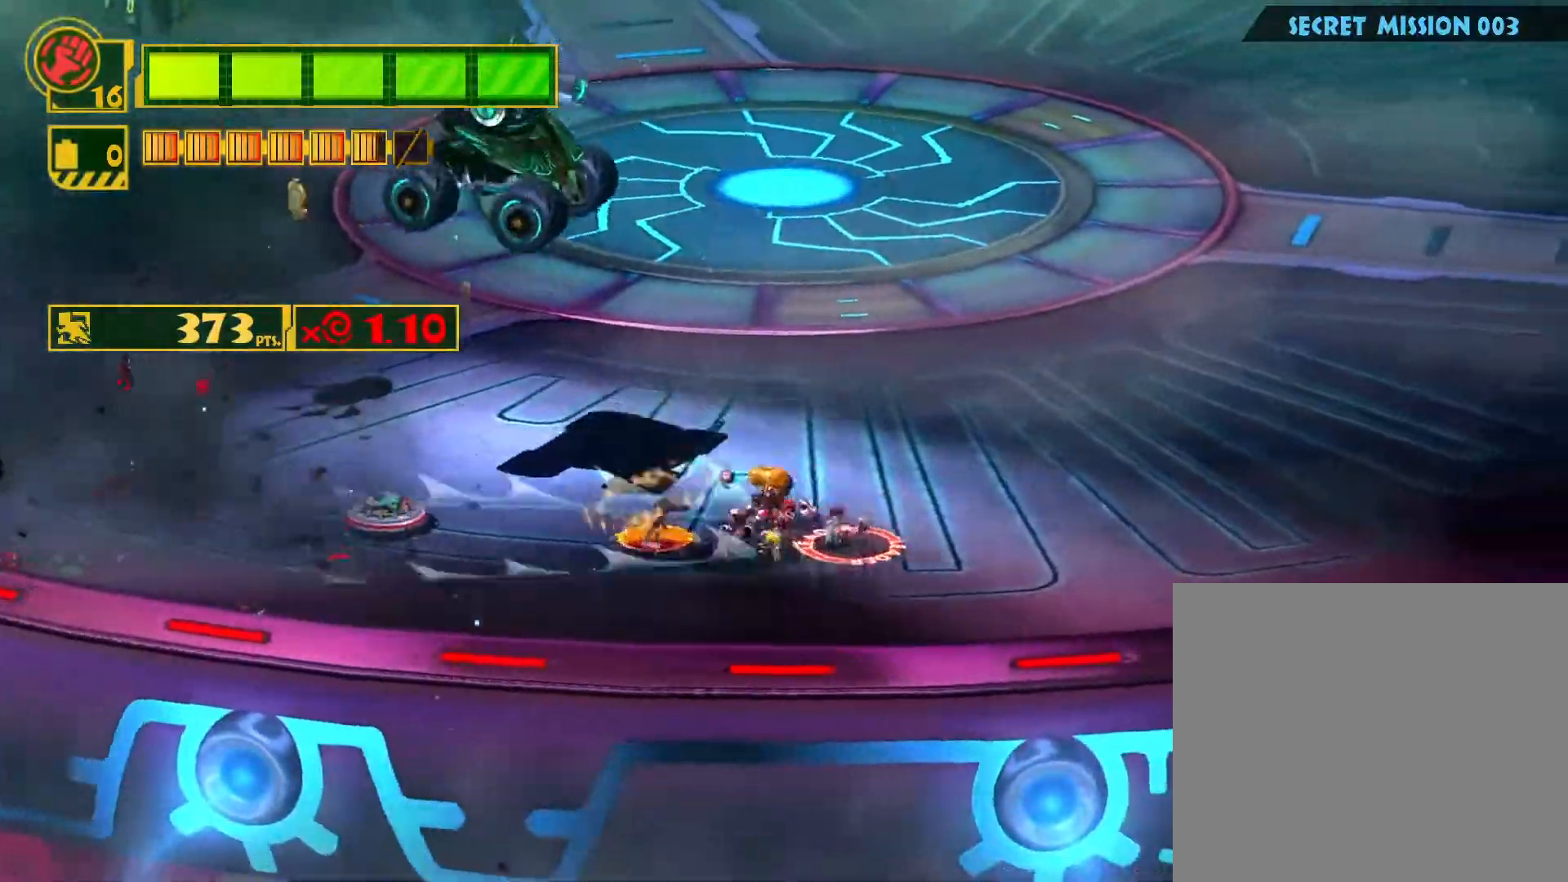
{"buttons": ["SQUARE"], "left_stick": "left", "right_stick": "center", "events": [[183, "left_stick", "center"], [300, "left_stick", "left"]]}
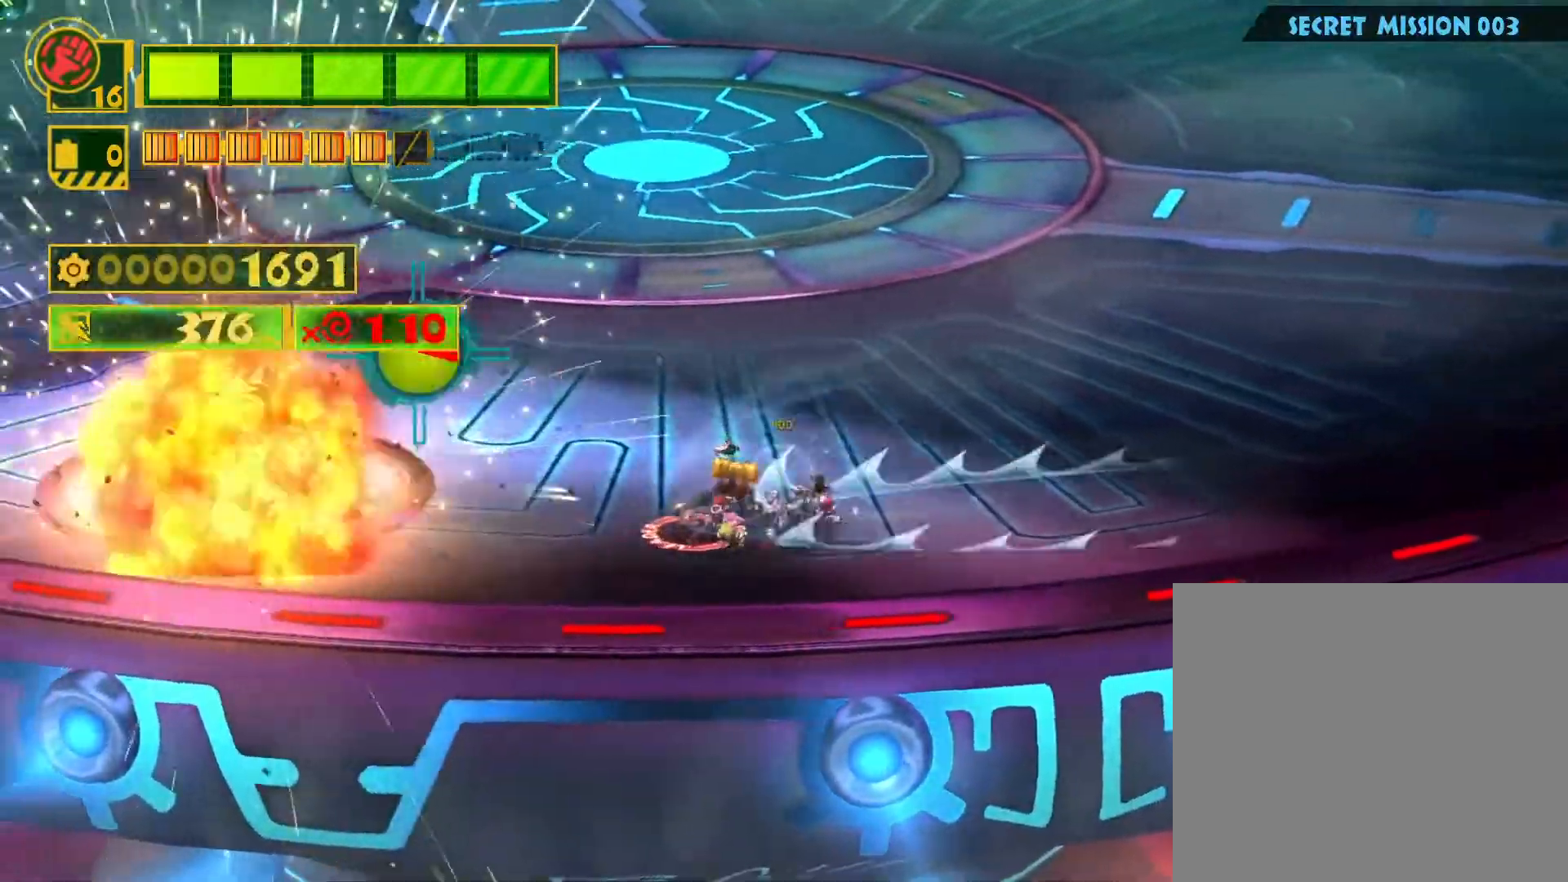
{"buttons": ["SQUARE", "R2"], "left_stick": "left", "right_stick": "center", "events": [[333, "R2", "down"]]}
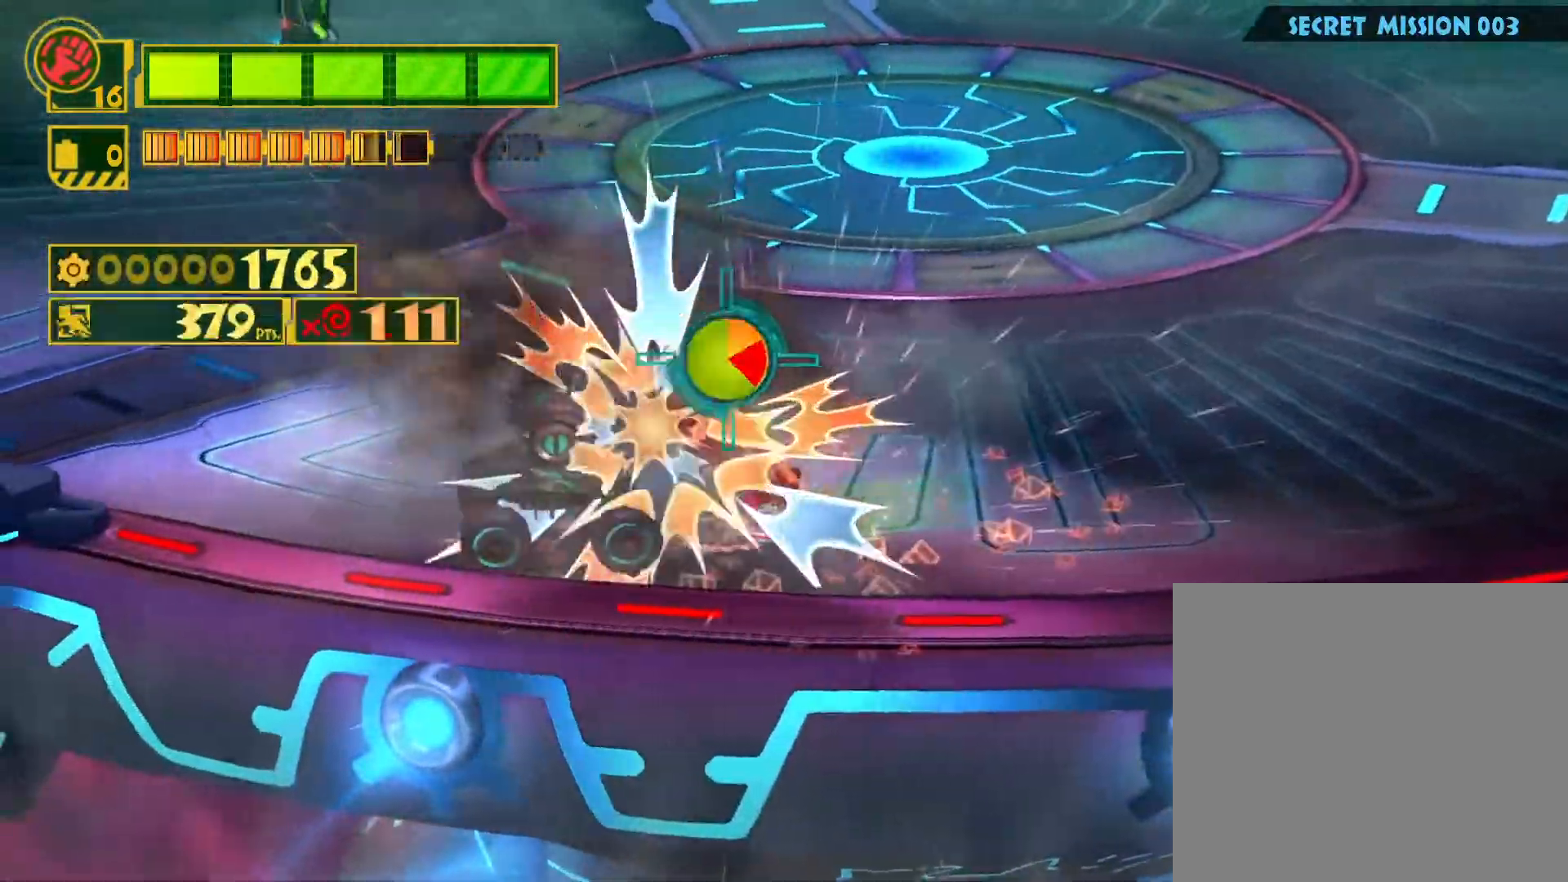
{"buttons": ["SQUARE"], "left_stick": "down-left", "right_stick": "center", "events": [[183, "R2", "up"], [250, "left_stick", "down-left"]]}
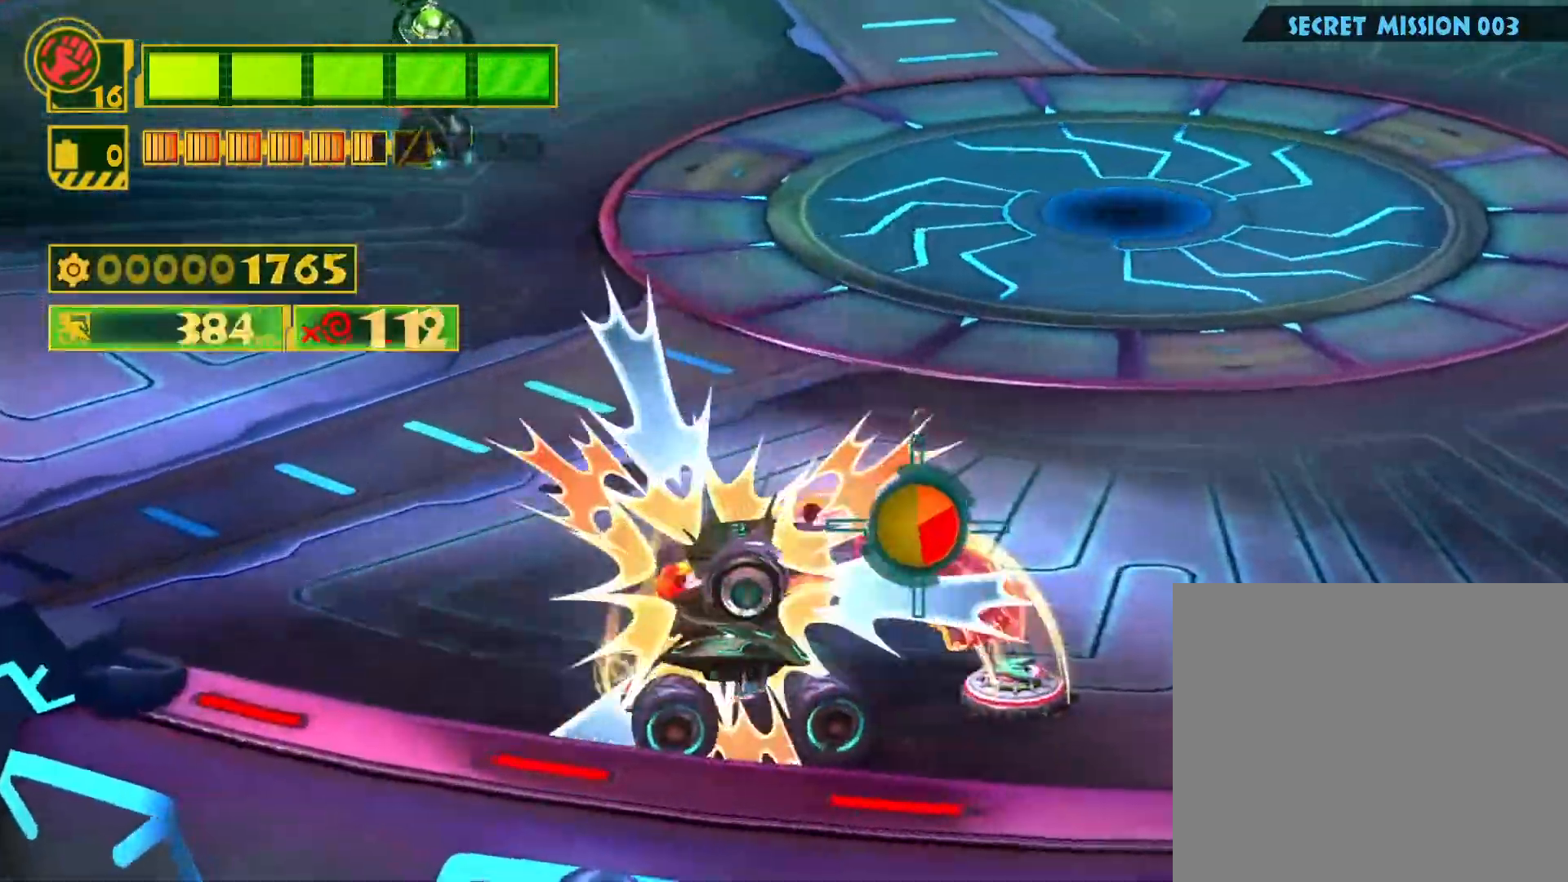
{"buttons": ["SQUARE", "R2"], "left_stick": "down-right", "right_stick": "center", "events": [[233, "left_stick", "down-right"], [383, "R2", "down"]]}
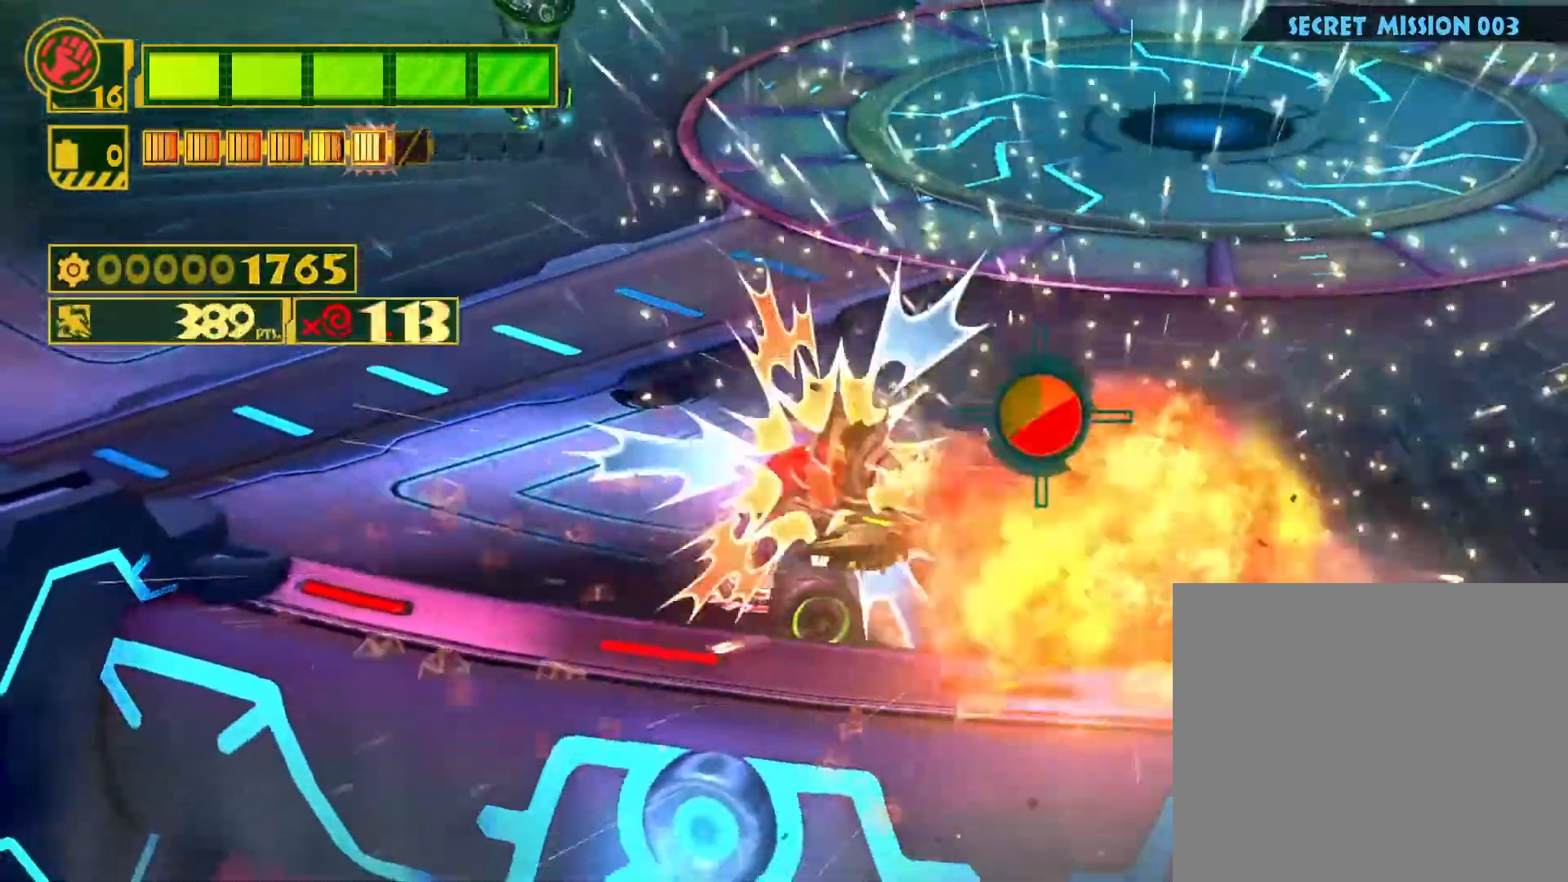
{"buttons": ["SQUARE"], "left_stick": "left", "right_stick": "center", "events": [[50, "left_stick", "right"], [317, "R2", "up"], [367, "left_stick", "left"]]}
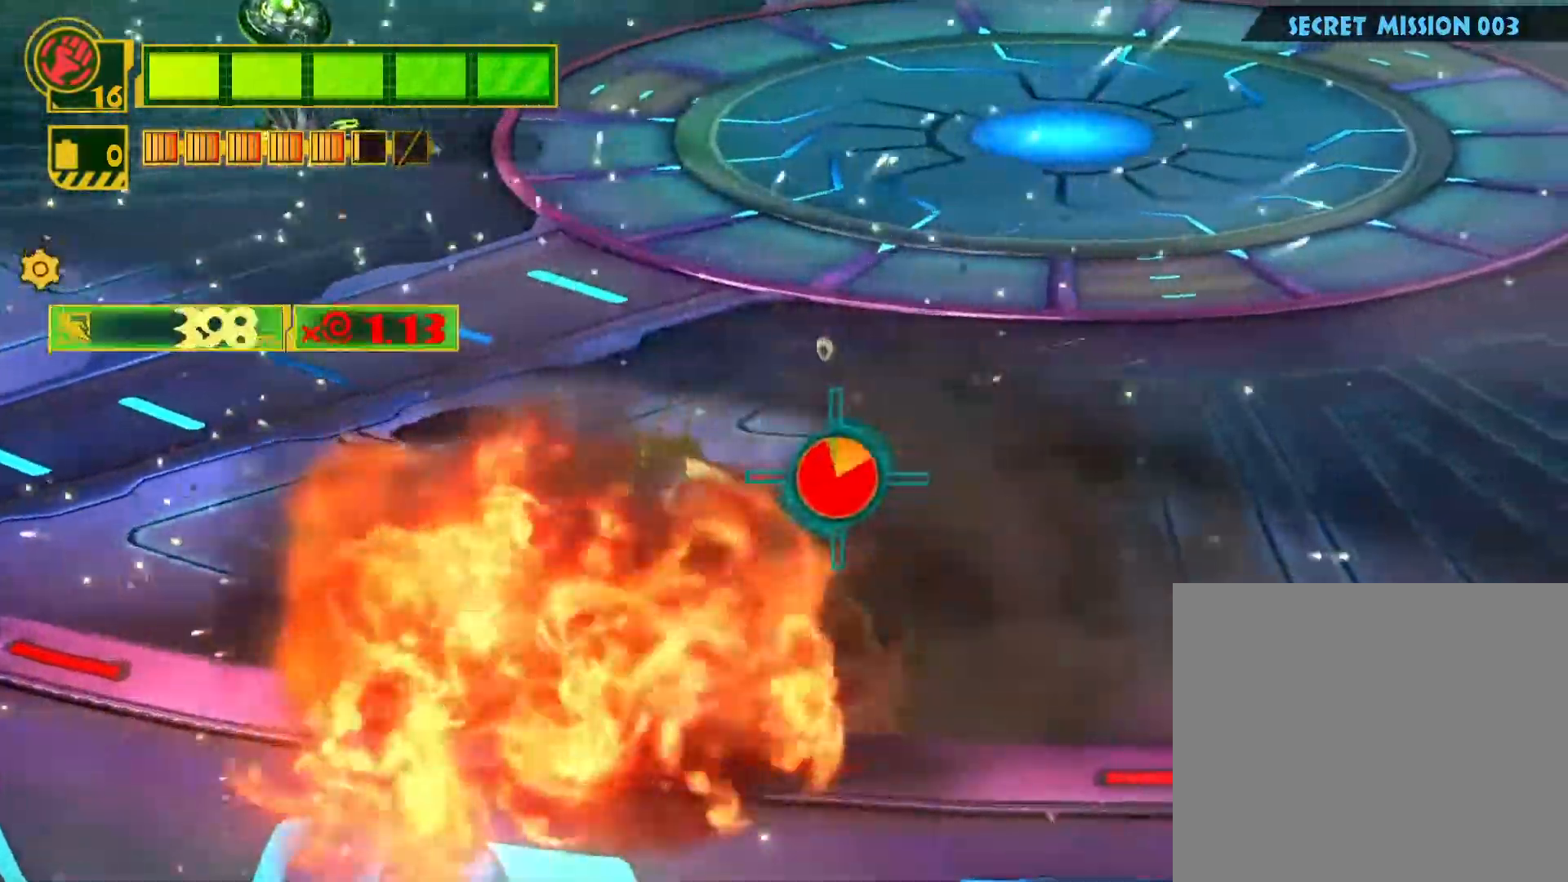
{"buttons": ["SQUARE", "R2"], "left_stick": "up-left", "right_stick": "center", "events": [[317, "R2", "down"], [400, "left_stick", "up-left"]]}
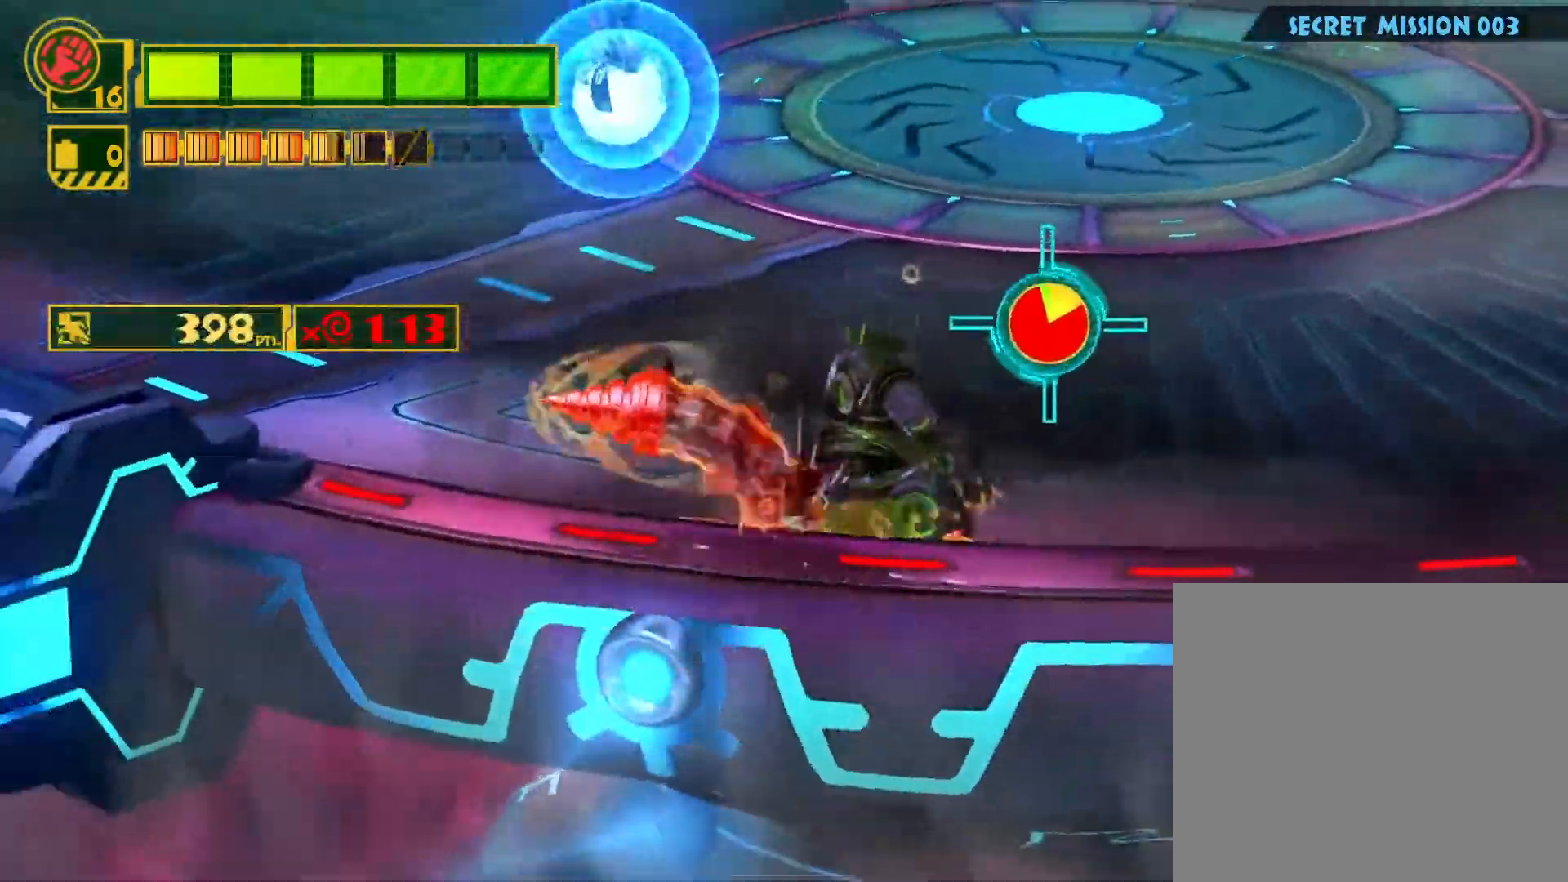
{"buttons": ["SQUARE"], "left_stick": "up-left", "right_stick": "center", "events": [[200, "R2", "up"]]}
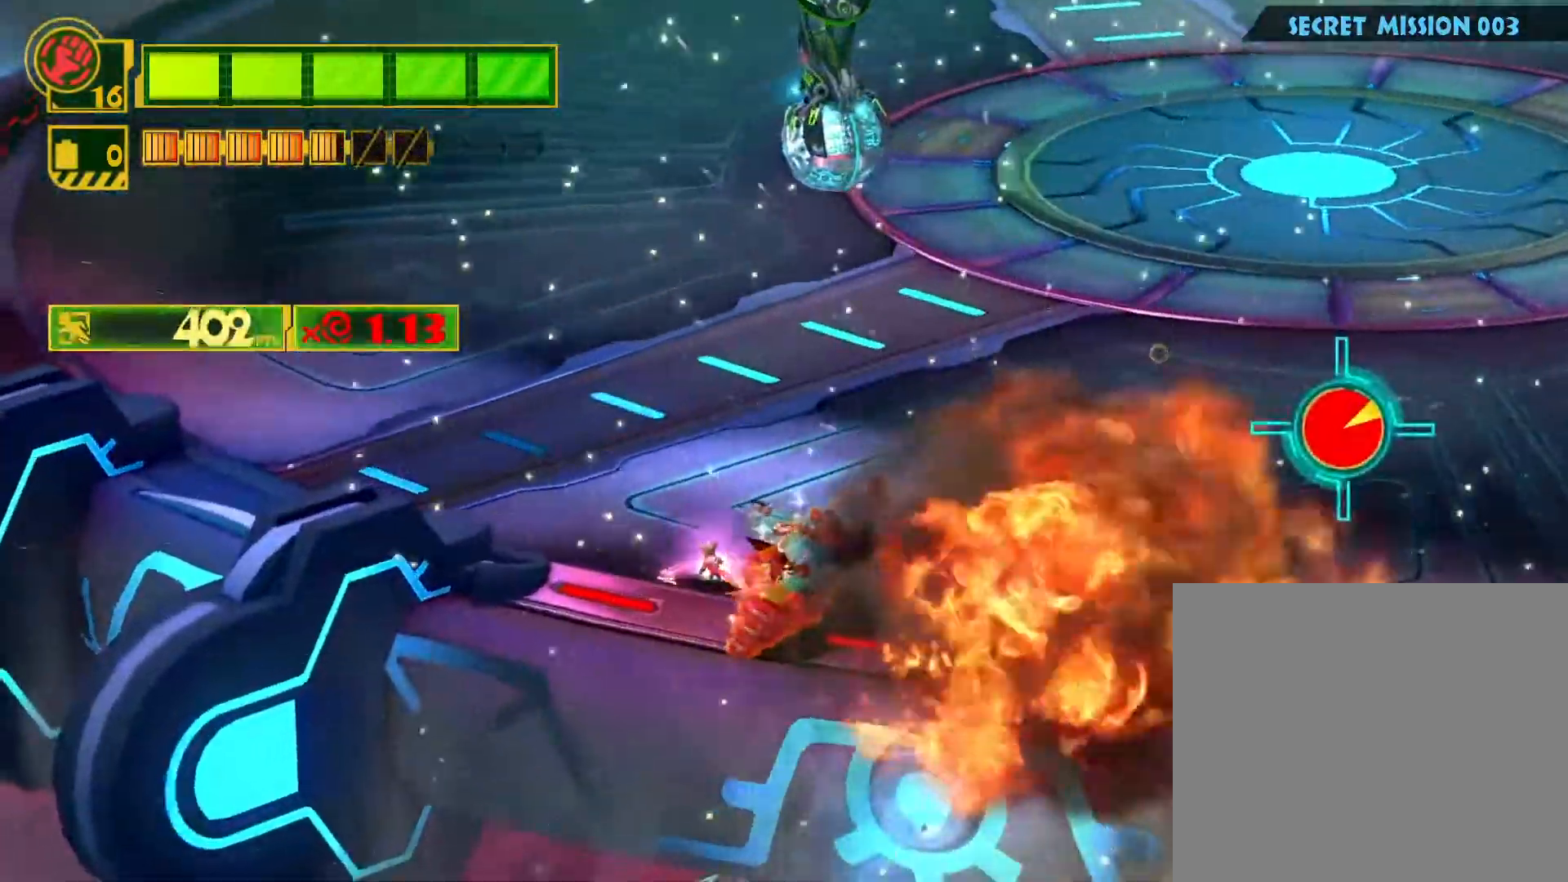
{"buttons": ["SQUARE"], "left_stick": "up-right", "right_stick": "center", "events": [[117, "left_stick", "up-right"]]}
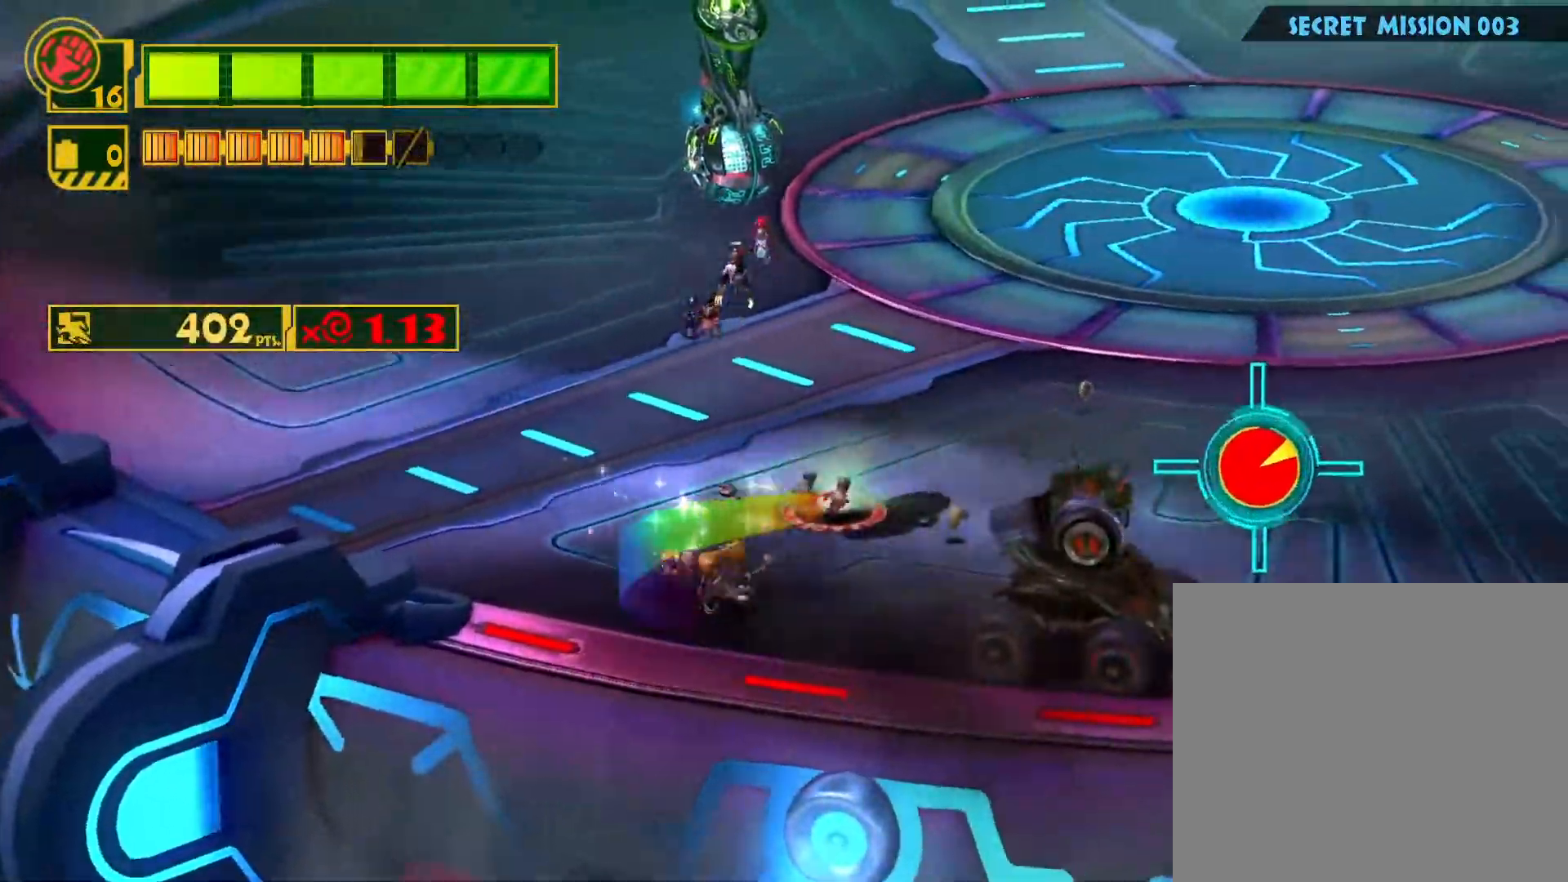
{"buttons": ["SQUARE"], "left_stick": "up-right", "right_stick": "center", "events": []}
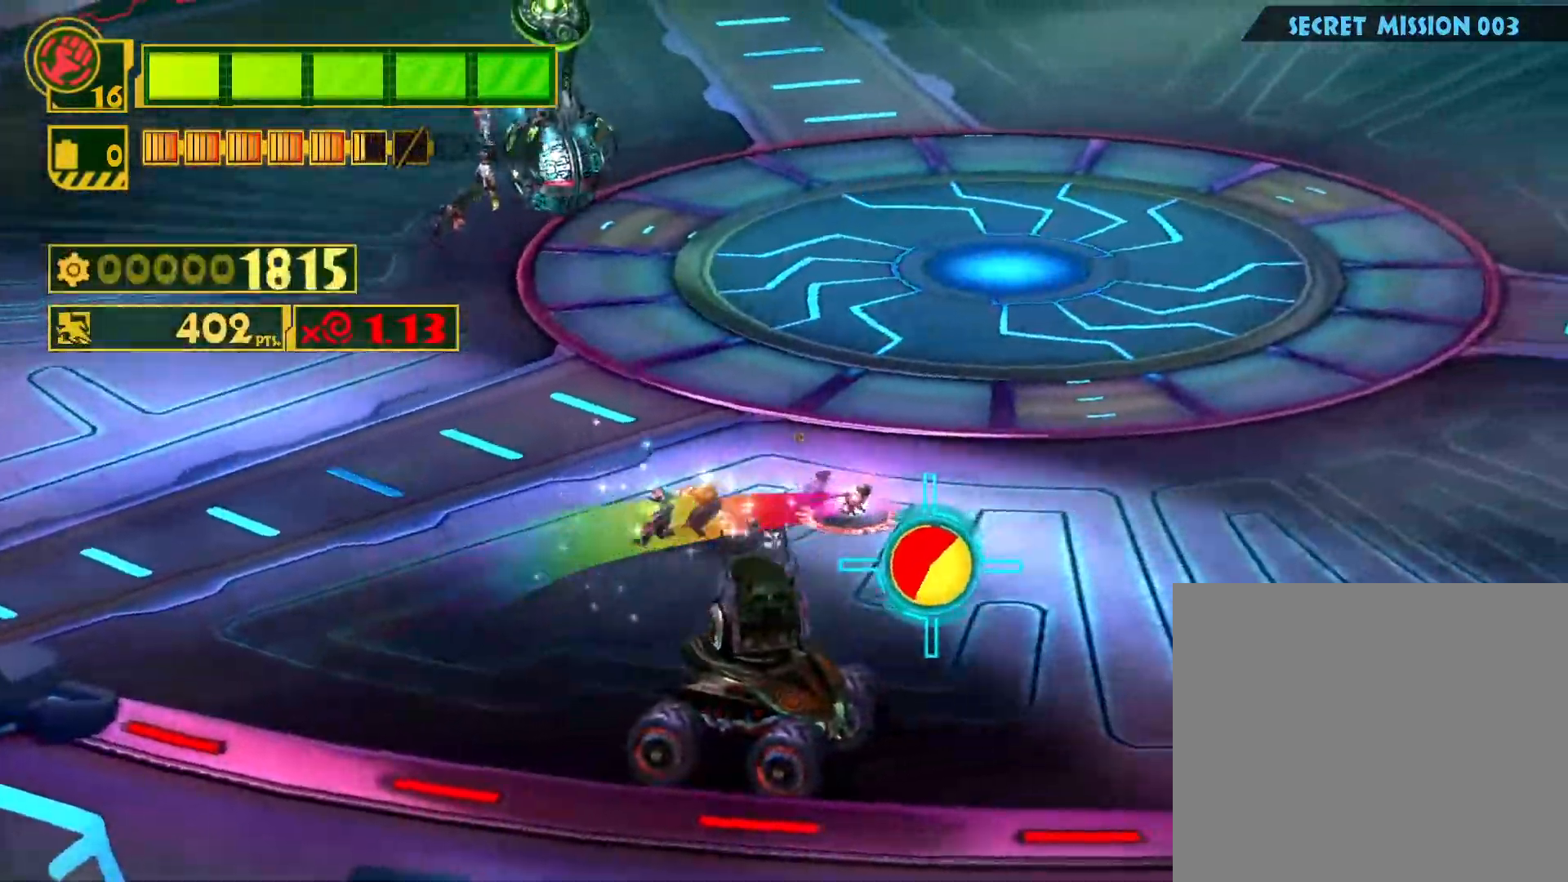
{"buttons": ["SQUARE"], "left_stick": "right", "right_stick": "center", "events": [[133, "left_stick", "right"]]}
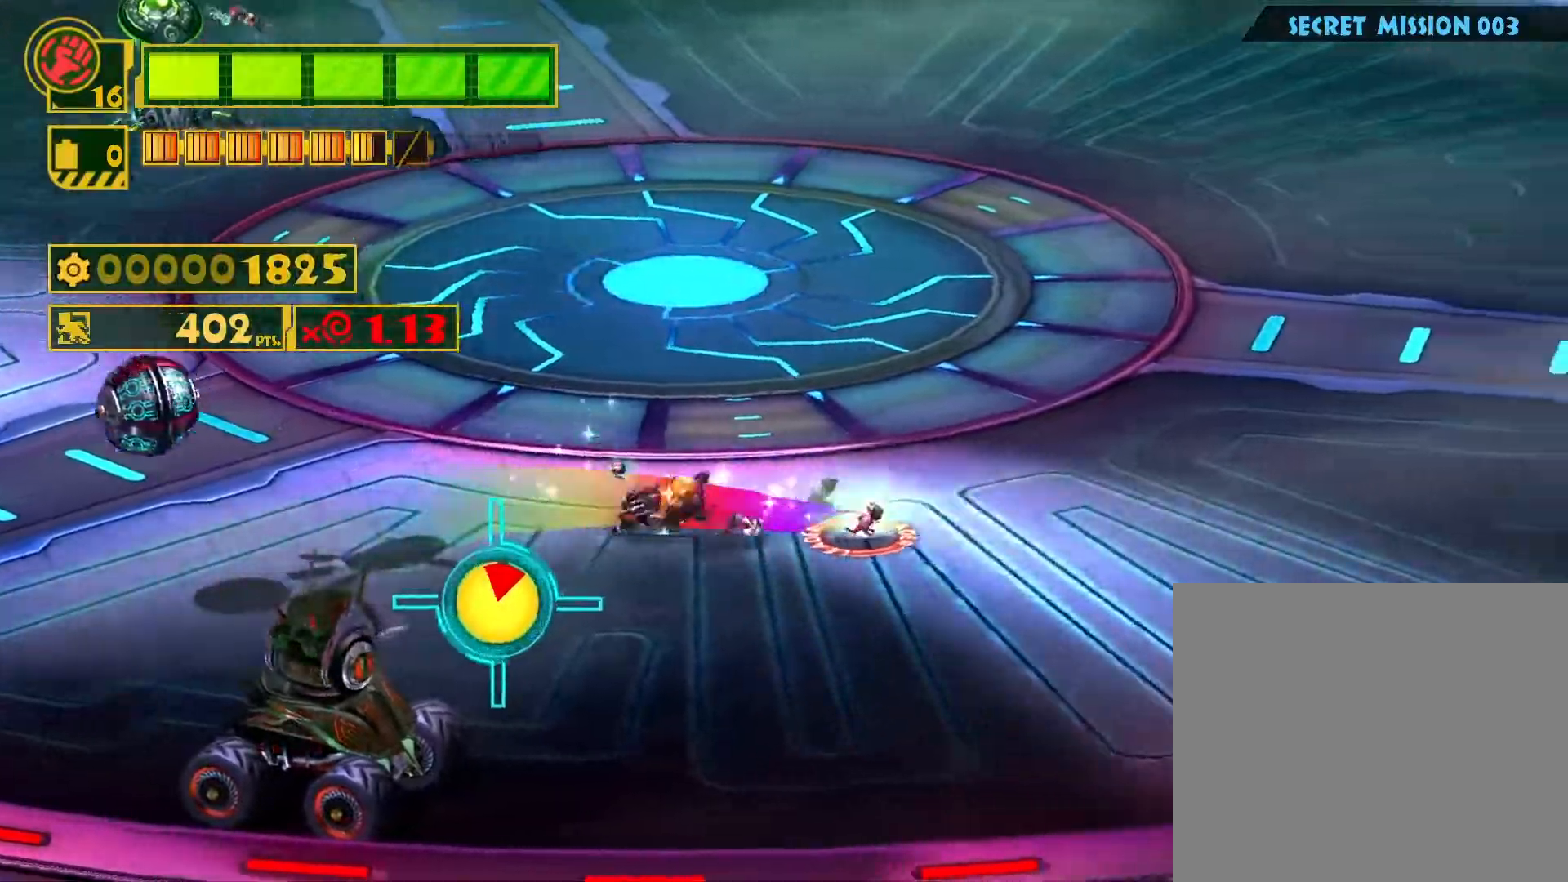
{"buttons": [], "left_stick": "down", "right_stick": "center", "events": [[100, "left_stick", "down-right"], [233, "left_stick", "down"], [467, "SQUARE", "up"]]}
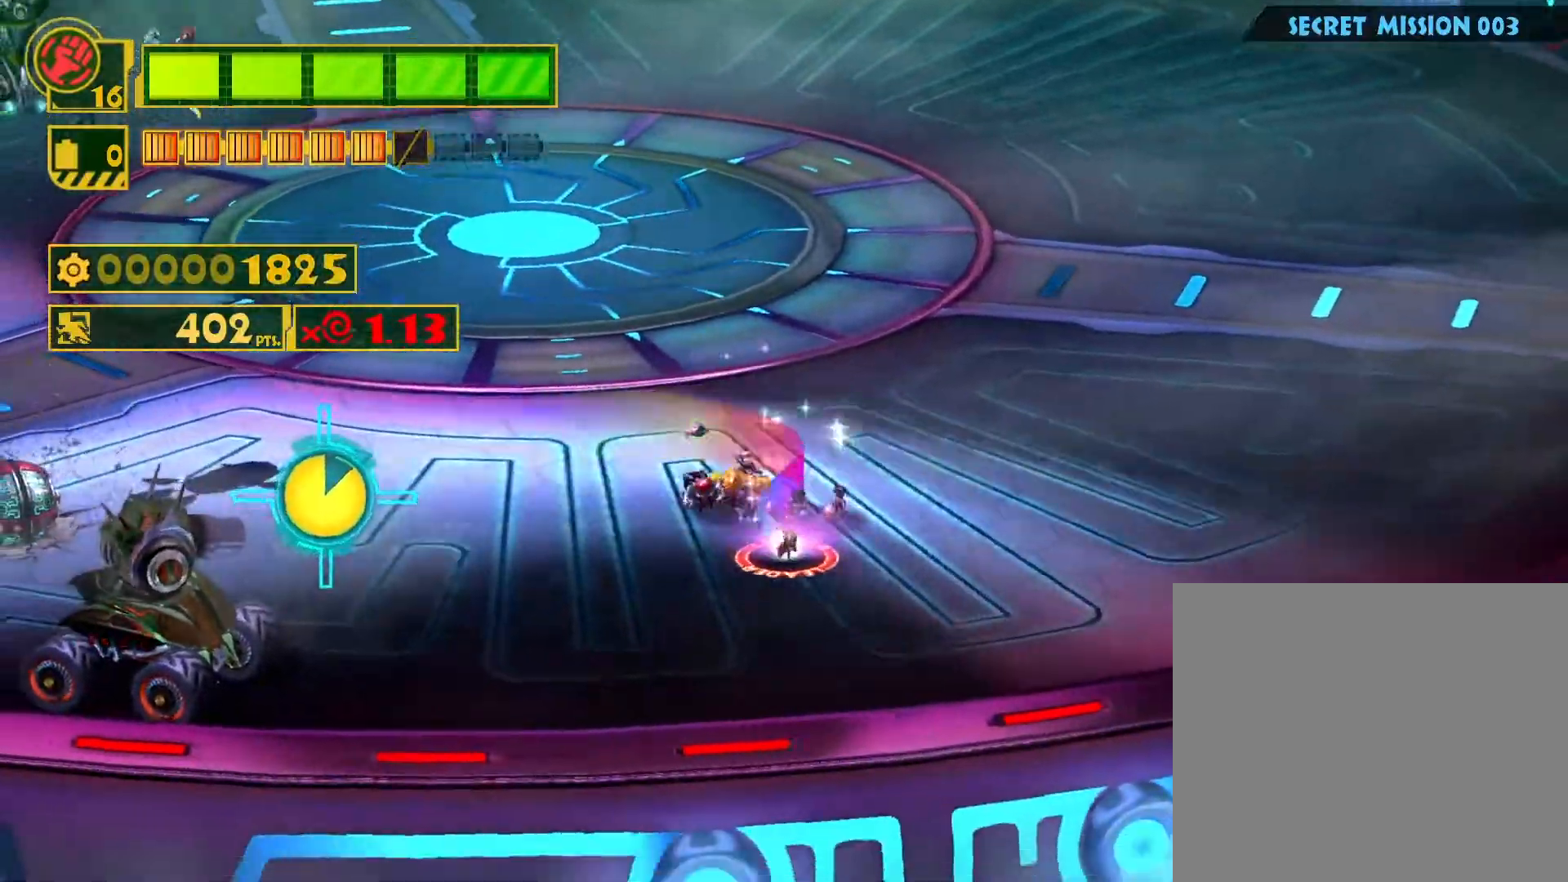
{"buttons": ["SQUARE", "R2"], "left_stick": "up-left", "right_stick": "center", "events": [[33, "left_stick", "down-left"], [50, "SQUARE", "down"], [217, "left_stick", "down-right"], [267, "left_stick", "up-right"], [417, "left_stick", "up-left"], [500, "R2", "down"]]}
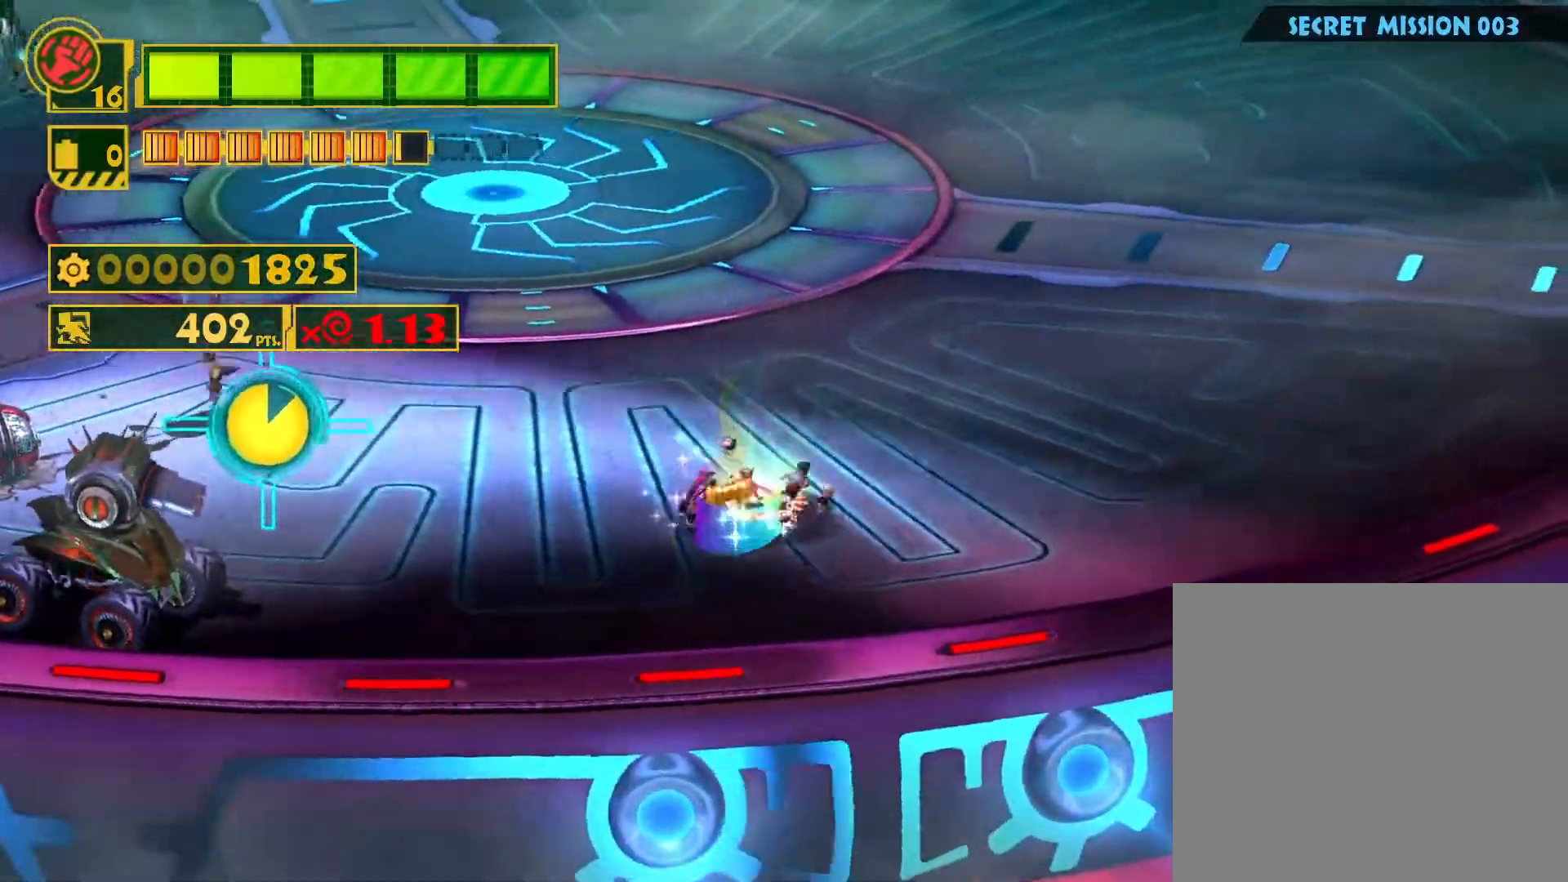
{"buttons": ["SQUARE"], "left_stick": "up-left", "right_stick": "center", "events": [[350, "R2", "up"]]}
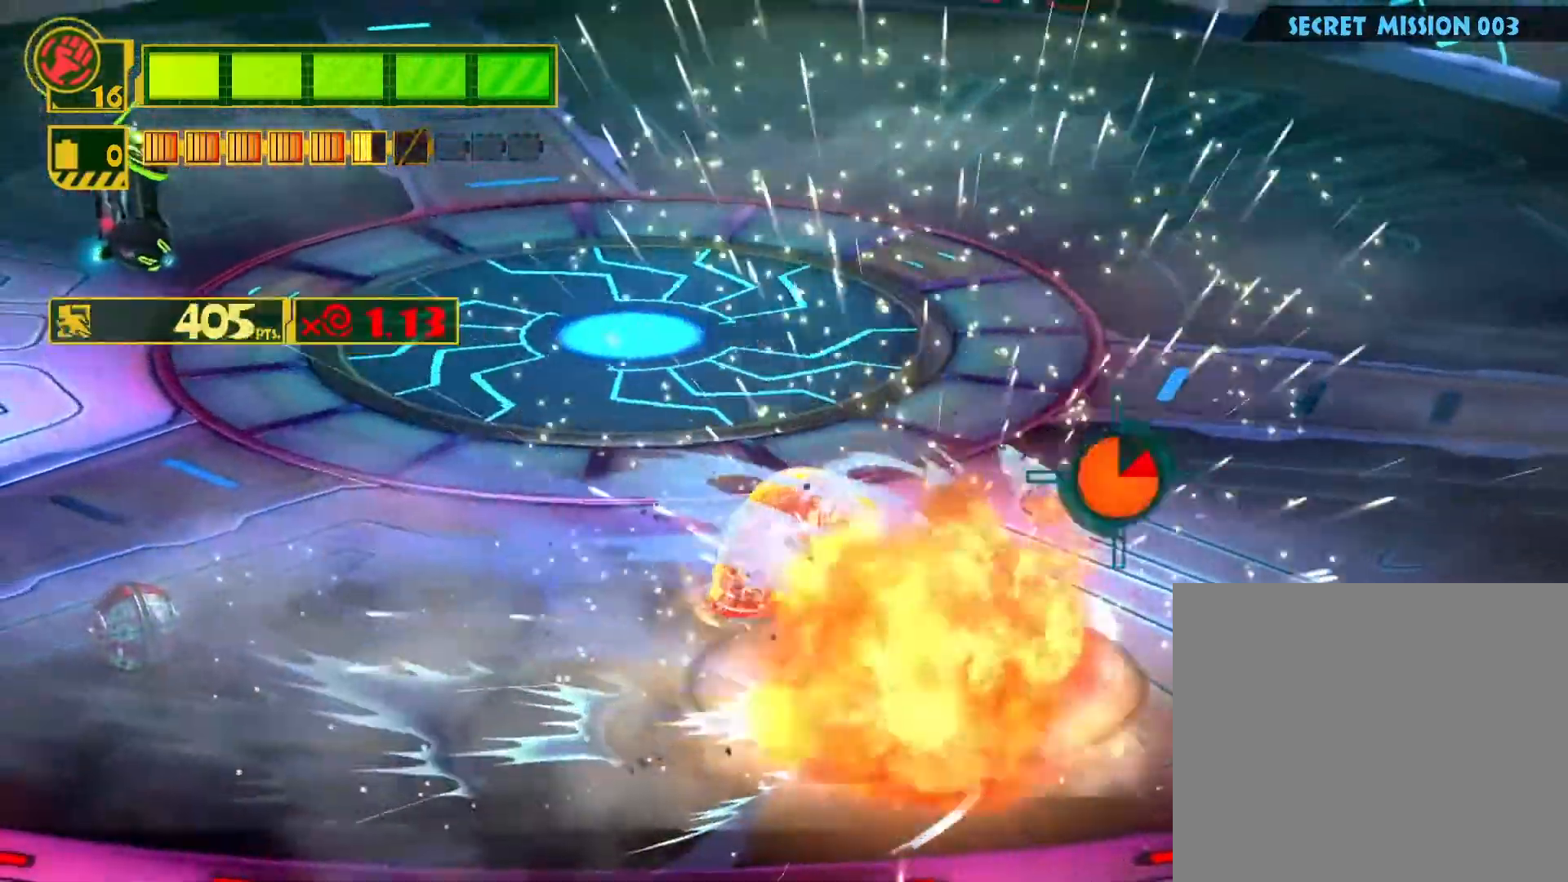
{"buttons": ["SQUARE", "R2"], "left_stick": "up-right", "right_stick": "center", "events": [[17, "left_stick", "down-left"], [100, "left_stick", "down"], [217, "left_stick", "down-right"], [350, "left_stick", "right"], [450, "left_stick", "up-right"], [467, "R2", "down"]]}
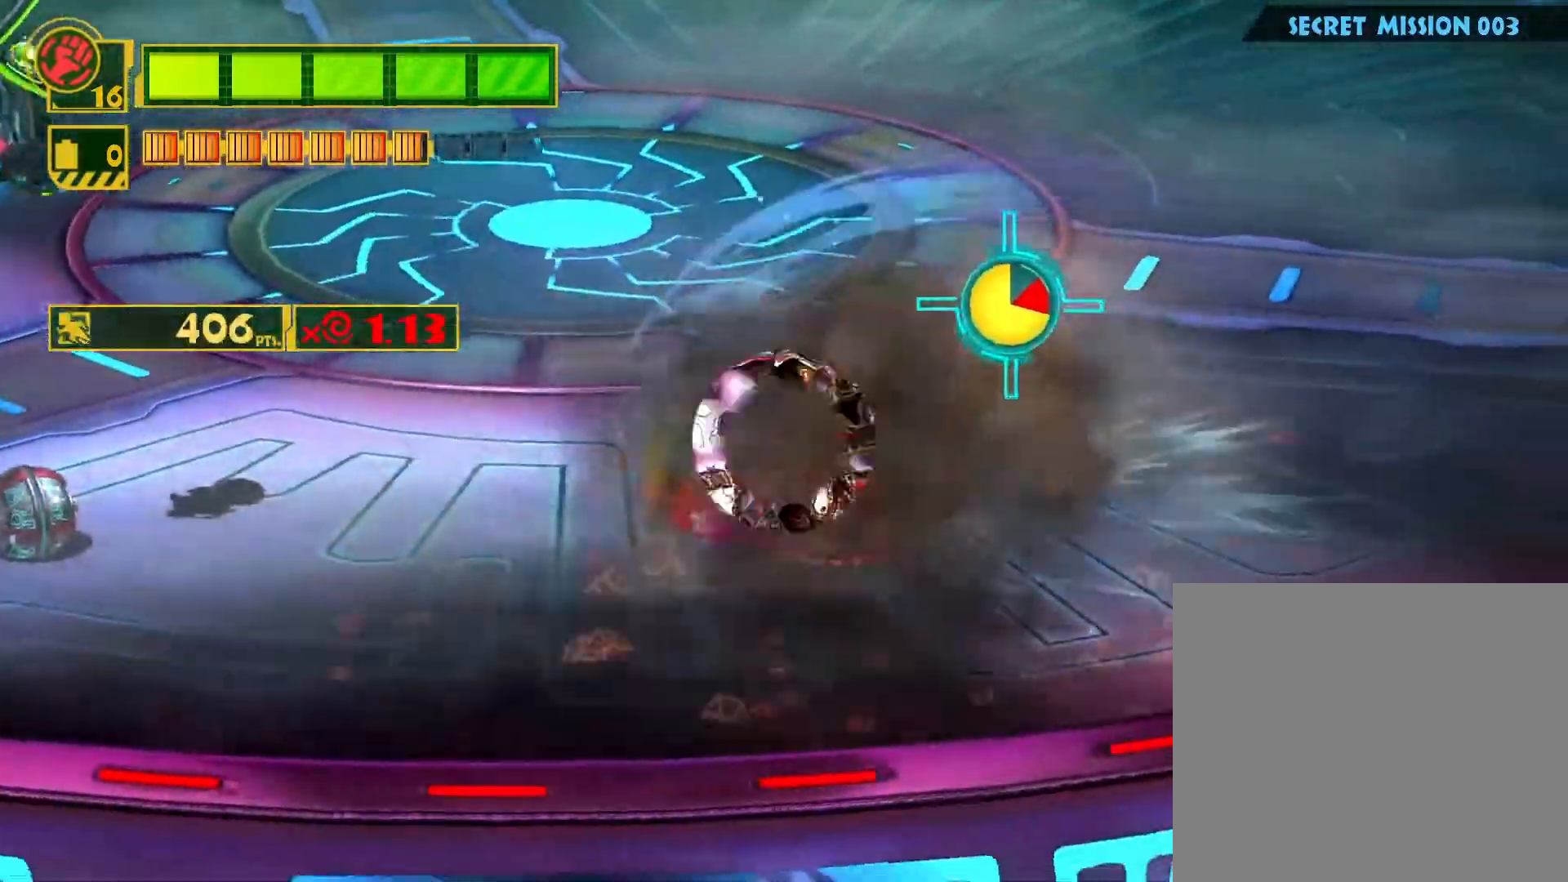
{"buttons": ["SQUARE"], "left_stick": "up", "right_stick": "center", "events": [[233, "left_stick", "up"], [333, "R2", "up"]]}
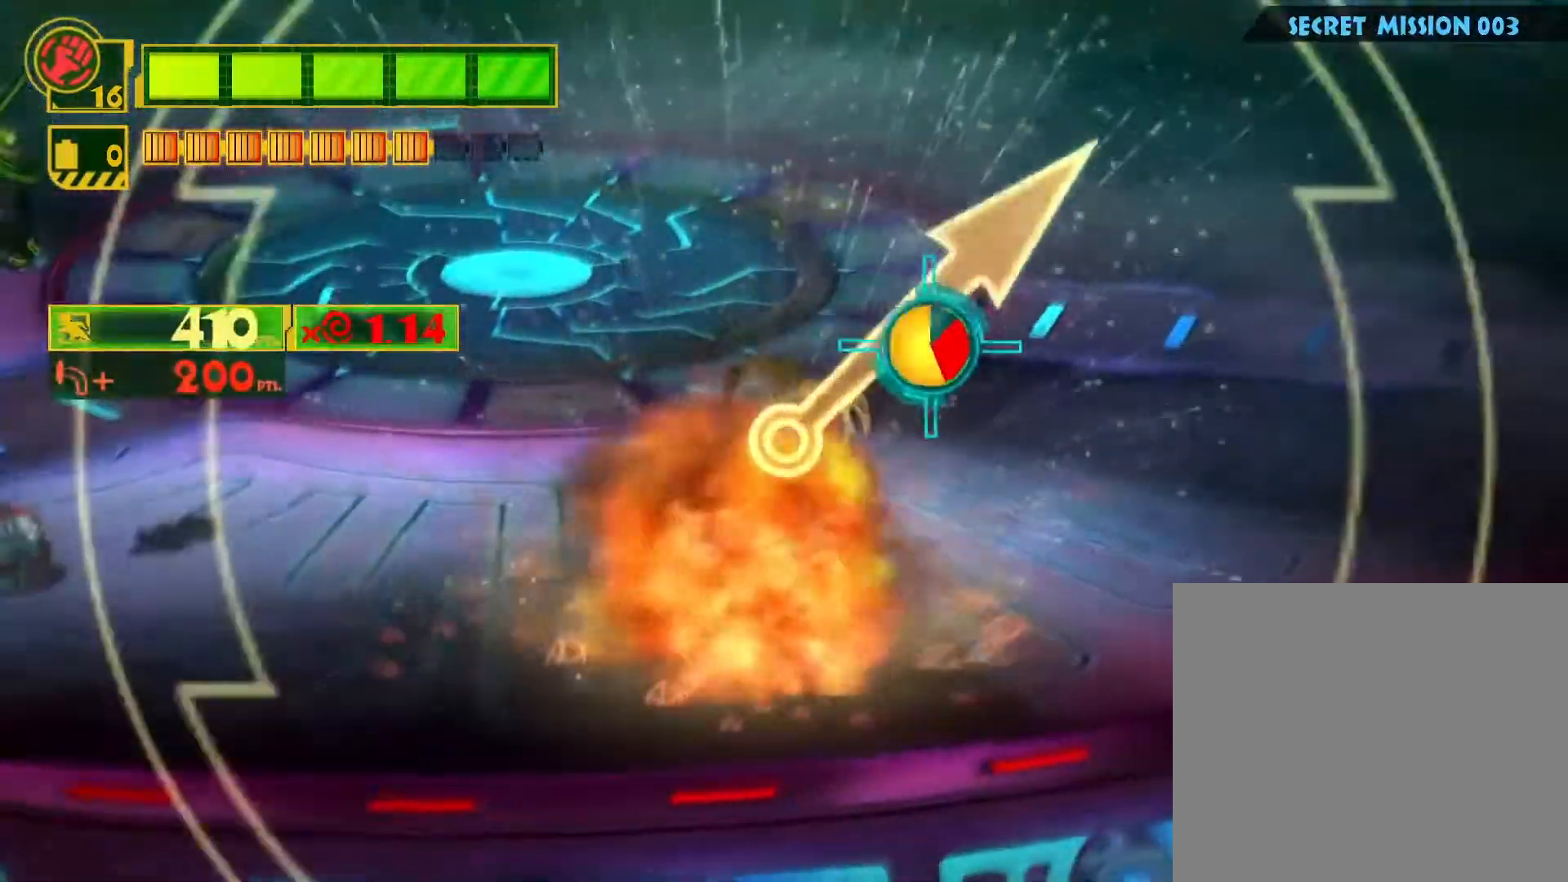
{"buttons": [], "left_stick": "up-left", "right_stick": "center", "events": [[400, "SQUARE", "up"], [433, "left_stick", "up-left"]]}
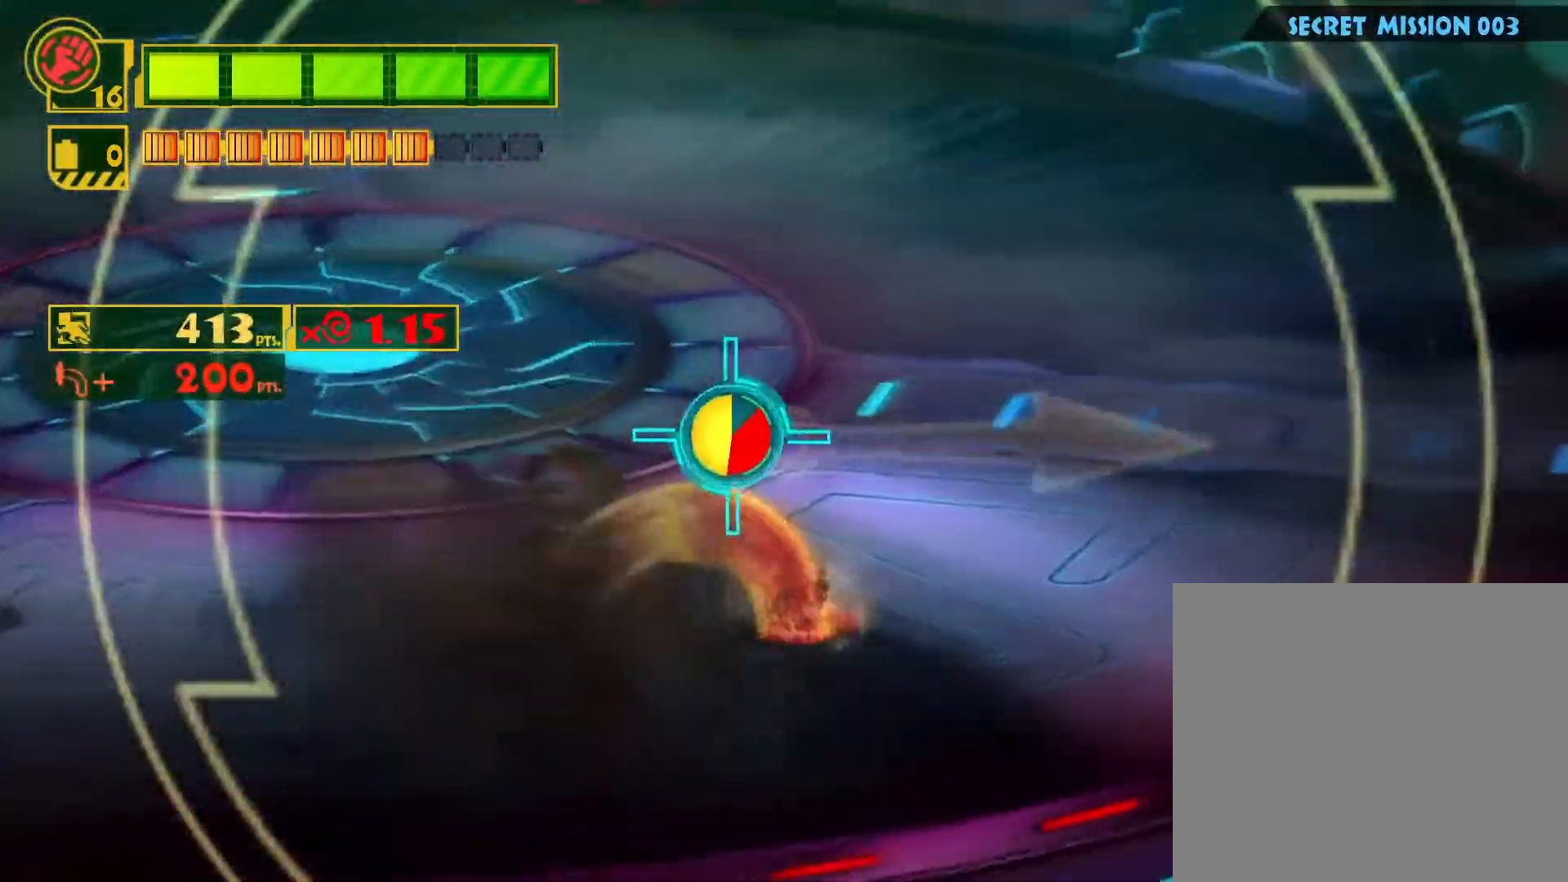
{"buttons": ["SQUARE", "R2"], "left_stick": "left", "right_stick": "center", "events": [[17, "left_stick", "left"], [33, "SQUARE", "down"], [217, "R2", "down"]]}
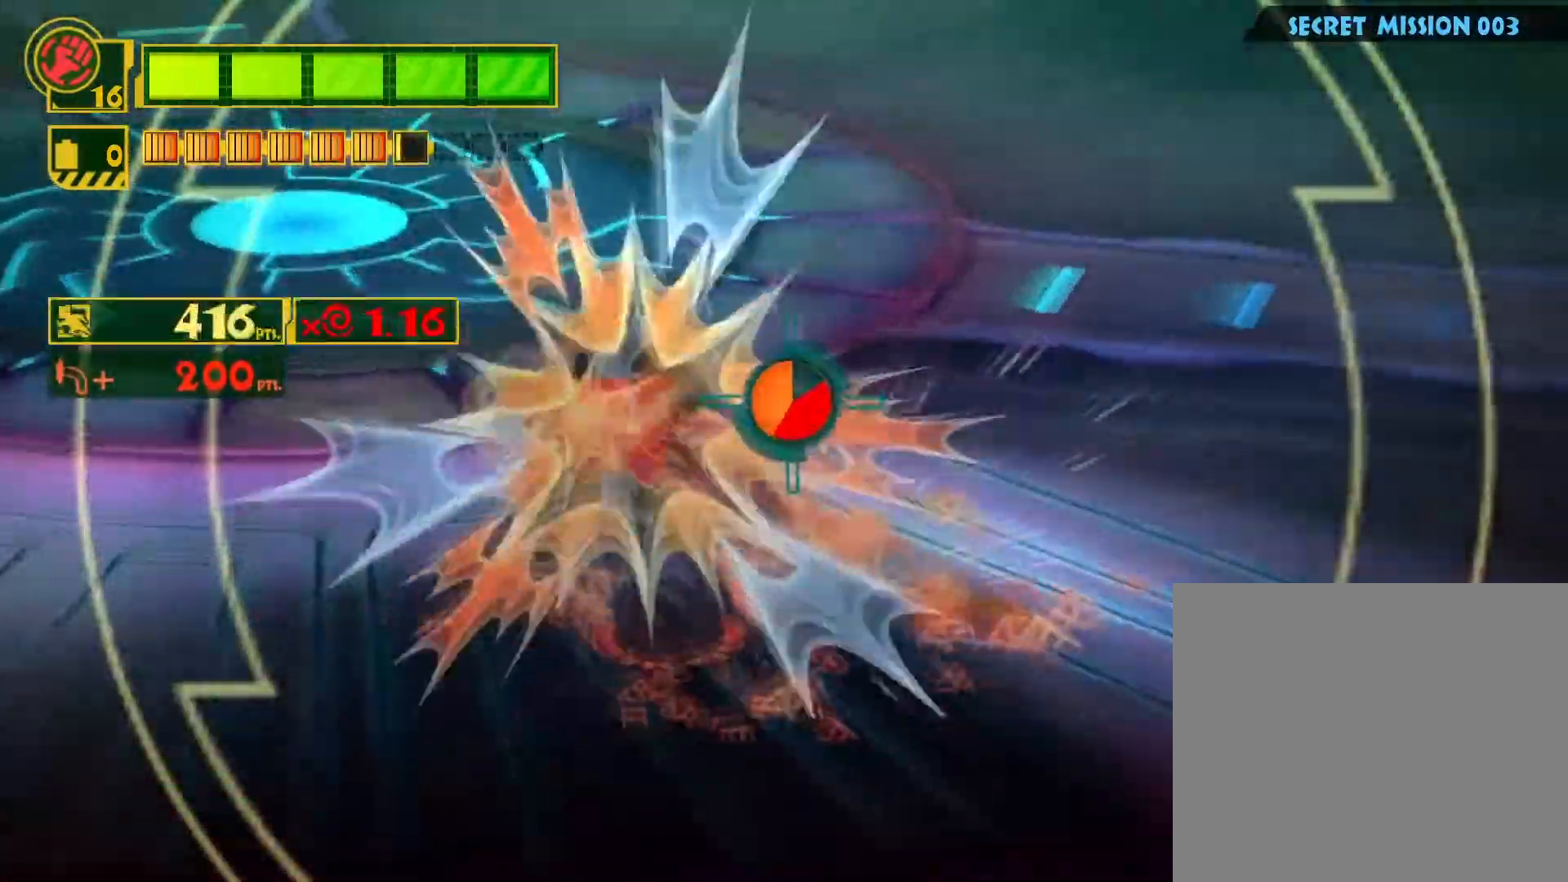
{"buttons": [], "left_stick": "right", "right_stick": "center", "events": [[233, "R2", "up"], [367, "left_stick", "center"], [417, "SQUARE", "up"], [433, "left_stick", "right"]]}
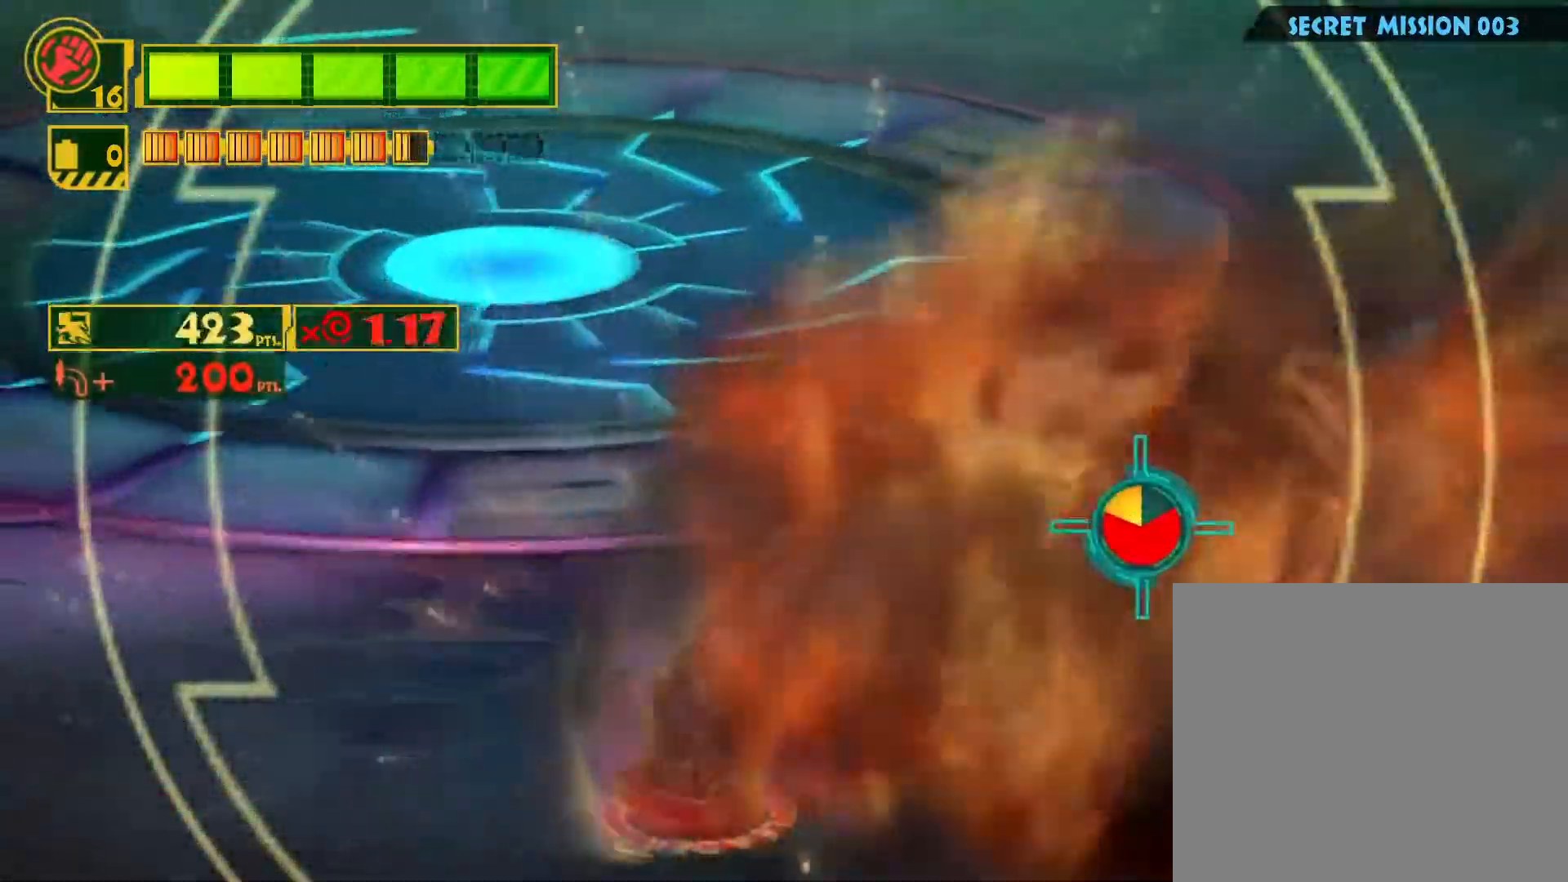
{"buttons": ["SQUARE", "R2"], "left_stick": "up", "right_stick": "center", "events": [[67, "SQUARE", "down"], [267, "R2", "down"], [300, "left_stick", "up-right"], [483, "left_stick", "up"]]}